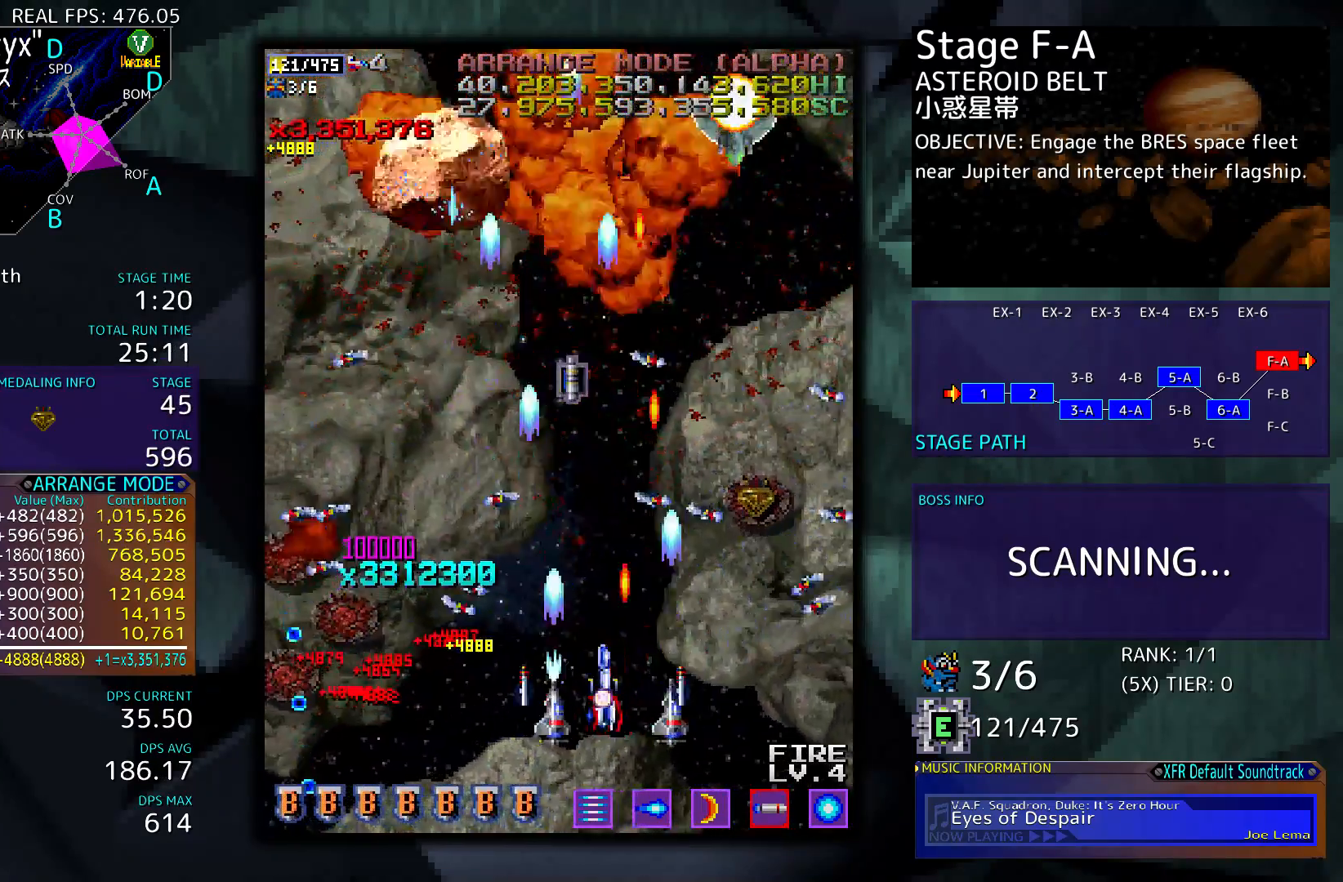
Gameplay with a controller; each line is a JSON object with the inputs held at the frame after it. "events" lists button and stick changes between this image and that frame as [ms after this image, input, new state], when the widget could be followed in between. Not read: L3 R3 other_buttons.
{"buttons": ["DPAD_UP", "DPAD_LEFT"], "events": [[267, "DPAD_UP", "up"], [300, "DPAD_DOWN", "down"], [400, "DPAD_DOWN", "up"], [467, "DPAD_UP", "down"]]}
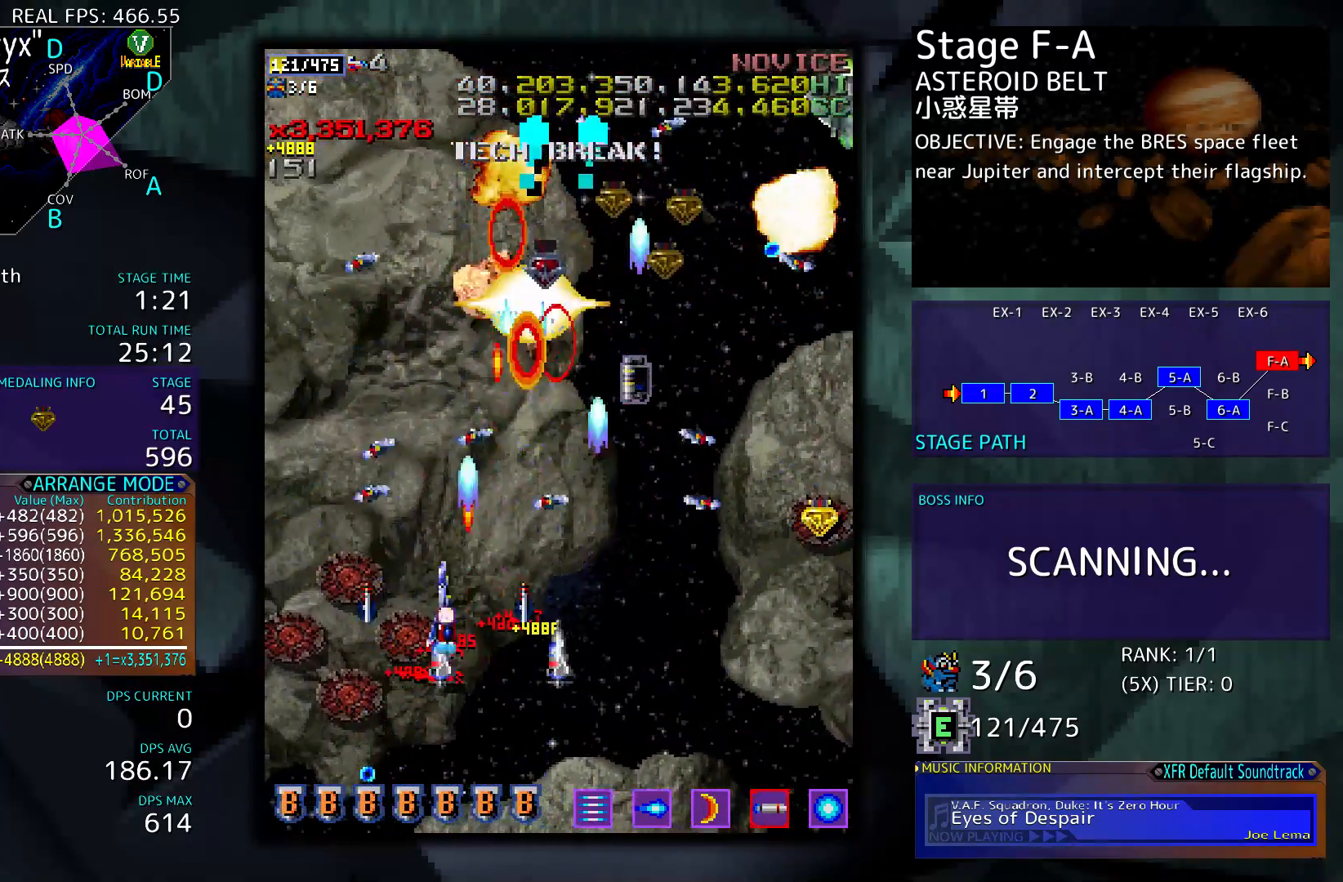
{"buttons": ["DPAD_DOWN", "DPAD_RIGHT"], "events": [[167, "DPAD_DOWN", "down"], [167, "DPAD_LEFT", "up"], [167, "DPAD_RIGHT", "down"], [167, "DPAD_UP", "up"]]}
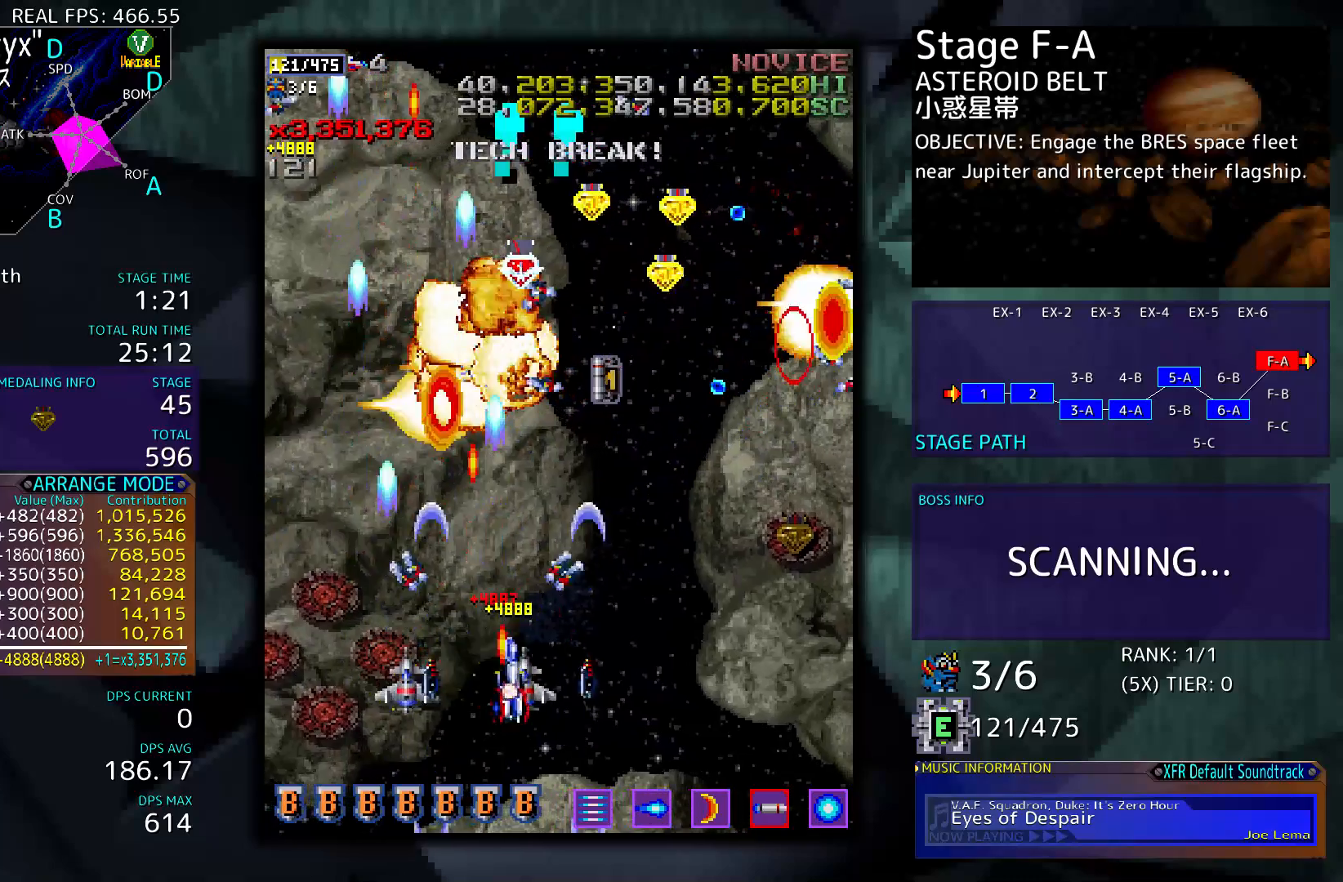
{"buttons": ["DPAD_RIGHT"], "events": [[233, "DPAD_DOWN", "up"]]}
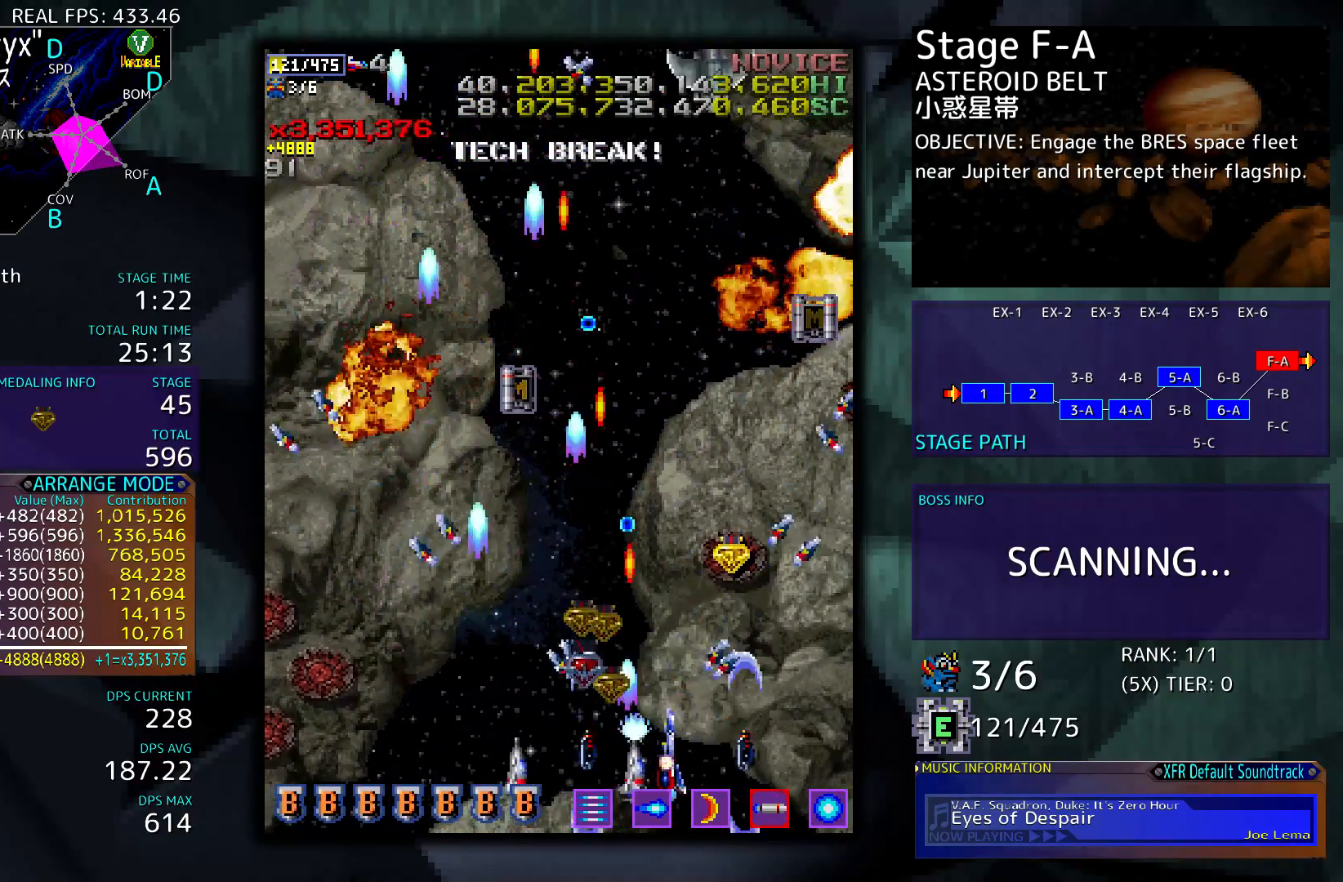
{"buttons": ["DPAD_UP", "DPAD_RIGHT"], "events": [[300, "DPAD_UP", "down"]]}
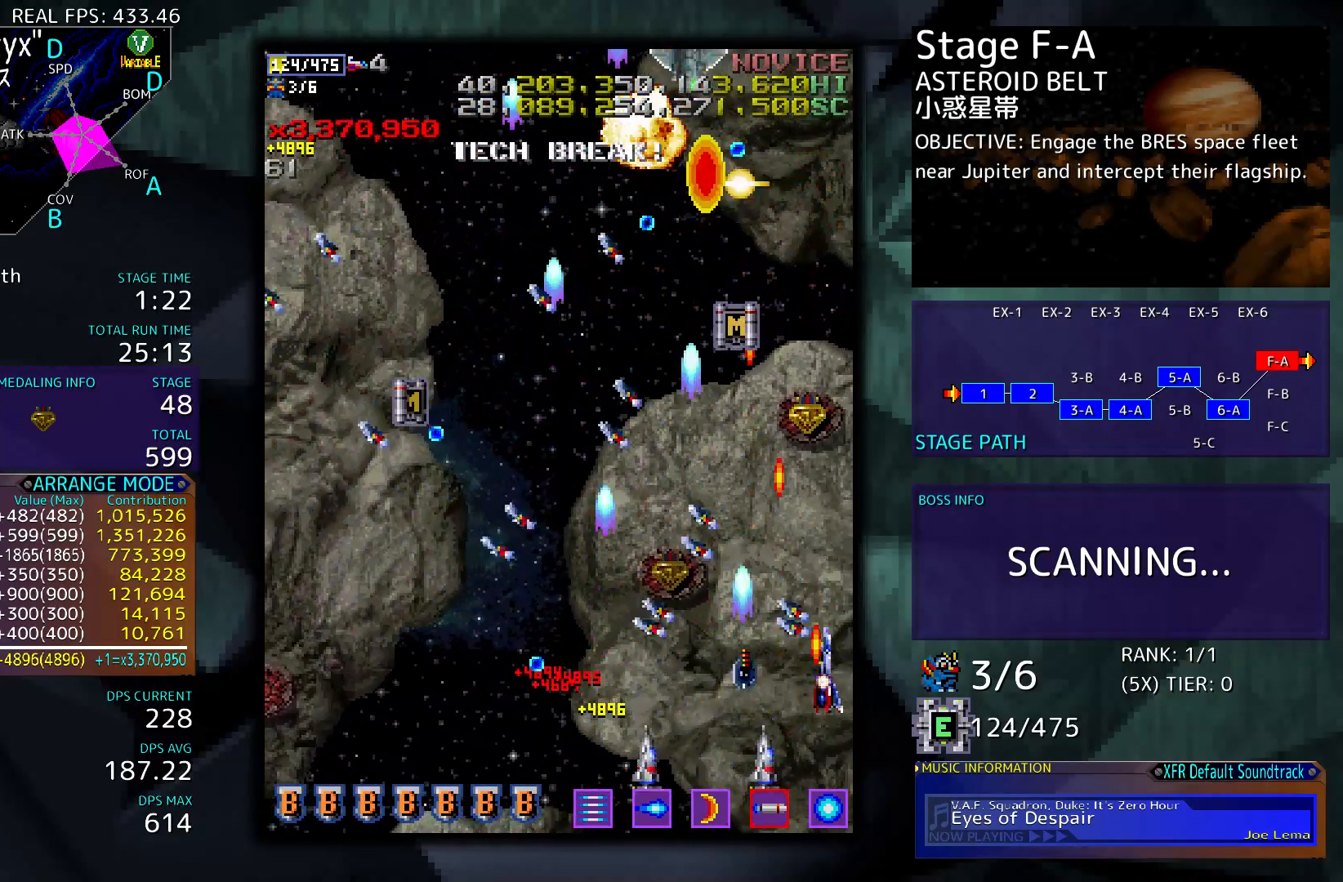
{"buttons": ["DPAD_LEFT"], "events": [[167, "DPAD_RIGHT", "up"], [200, "DPAD_LEFT", "down"], [233, "DPAD_UP", "up"]]}
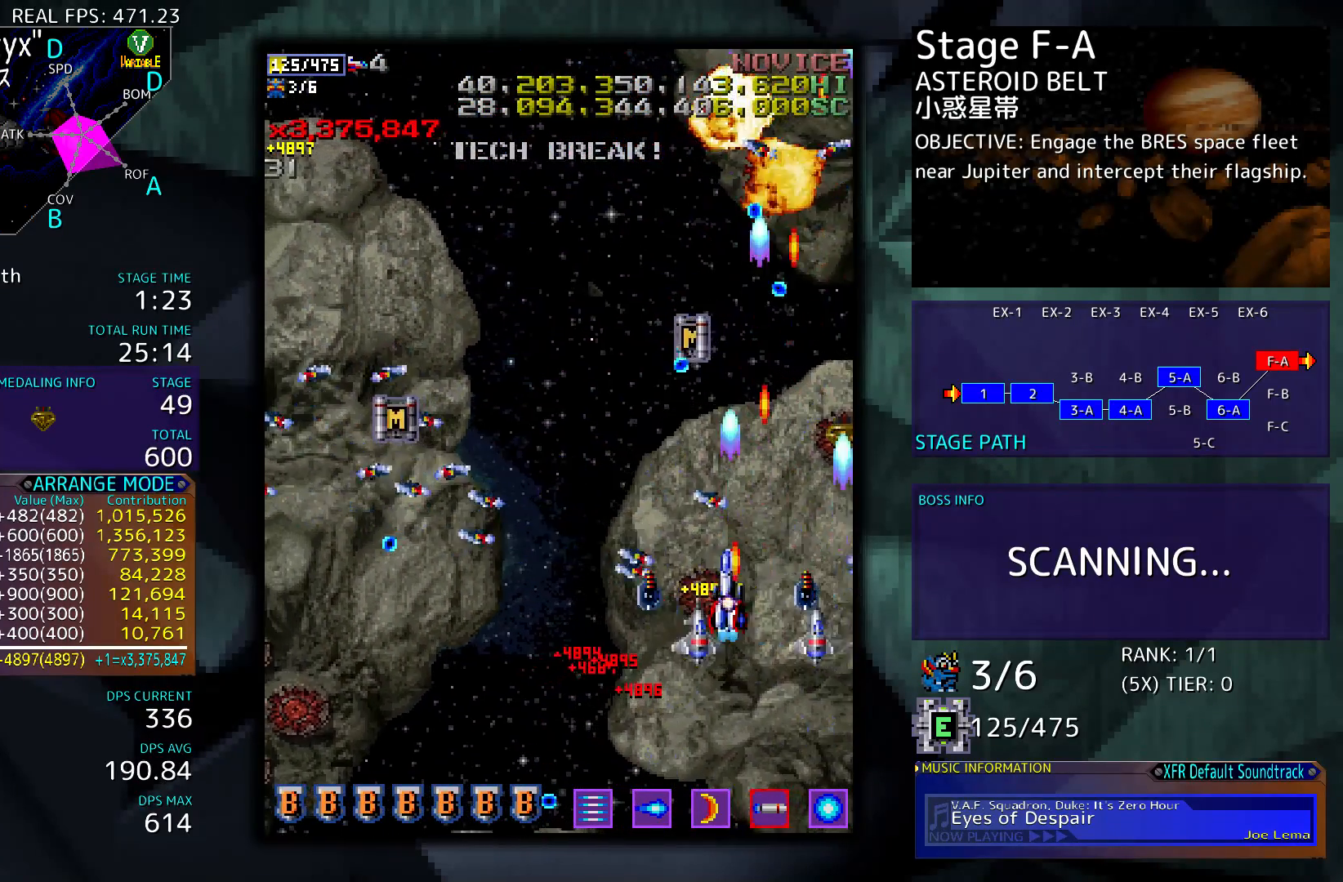
{"buttons": ["DPAD_UP", "DPAD_LEFT"], "events": [[33, "DPAD_UP", "down"], [133, "DPAD_UP", "up"], [167, "DPAD_DOWN", "down"], [233, "DPAD_DOWN", "up"], [367, "DPAD_UP", "down"]]}
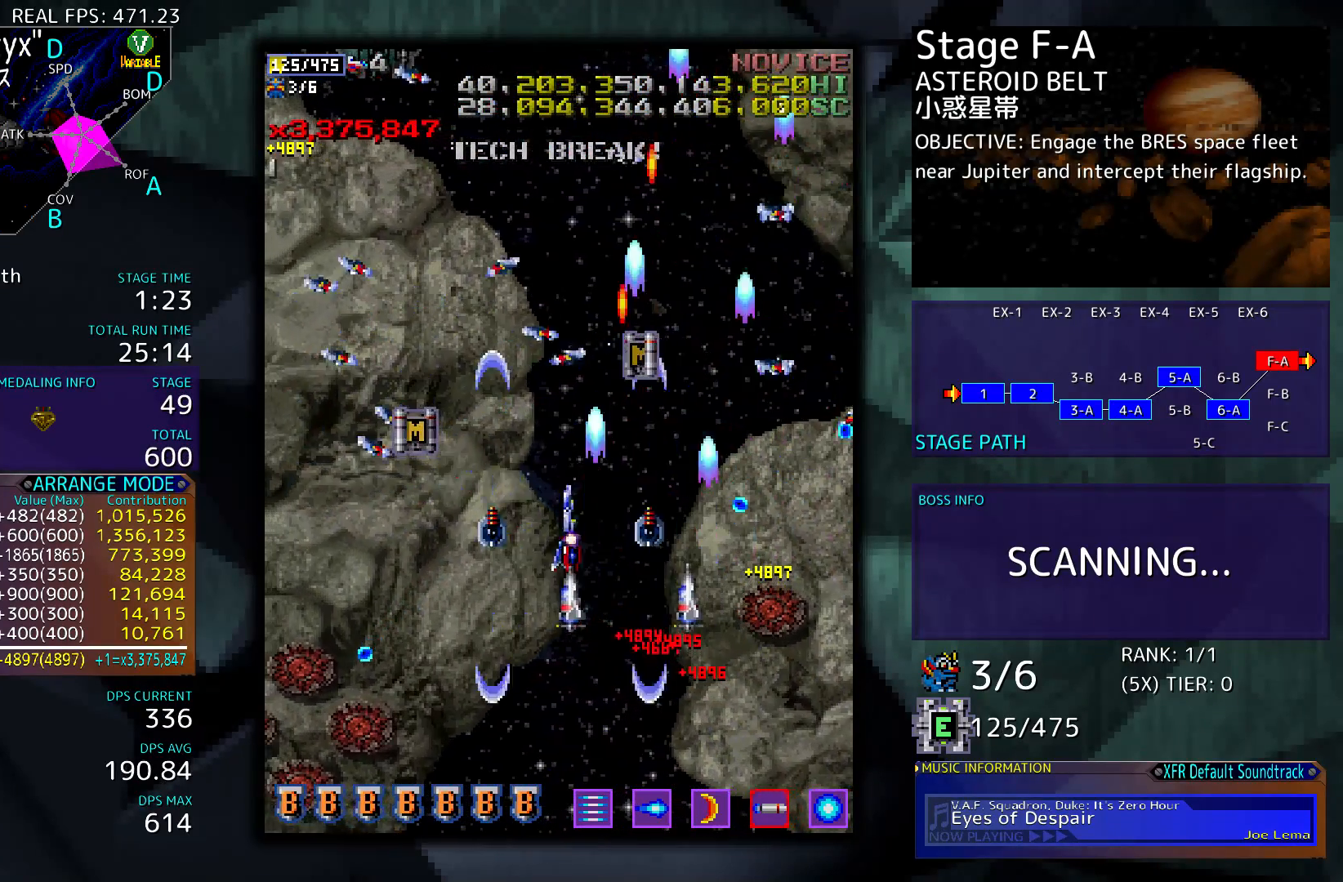
{"buttons": ["DPAD_RIGHT"], "events": [[400, "DPAD_LEFT", "up"], [433, "DPAD_RIGHT", "down"], [433, "DPAD_UP", "up"]]}
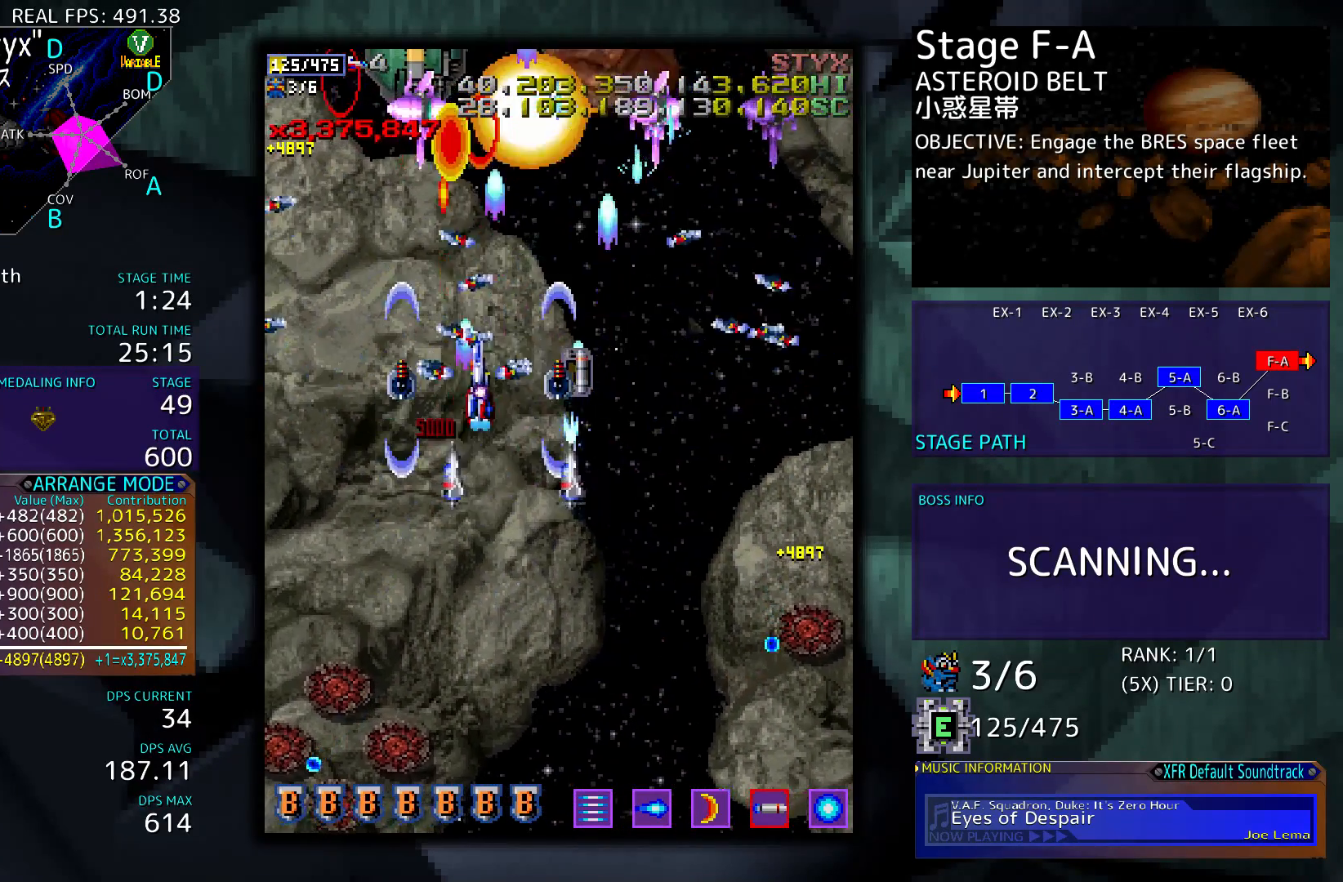
{"buttons": ["DPAD_DOWN"], "events": [[167, "DPAD_DOWN", "down"], [500, "DPAD_RIGHT", "up"]]}
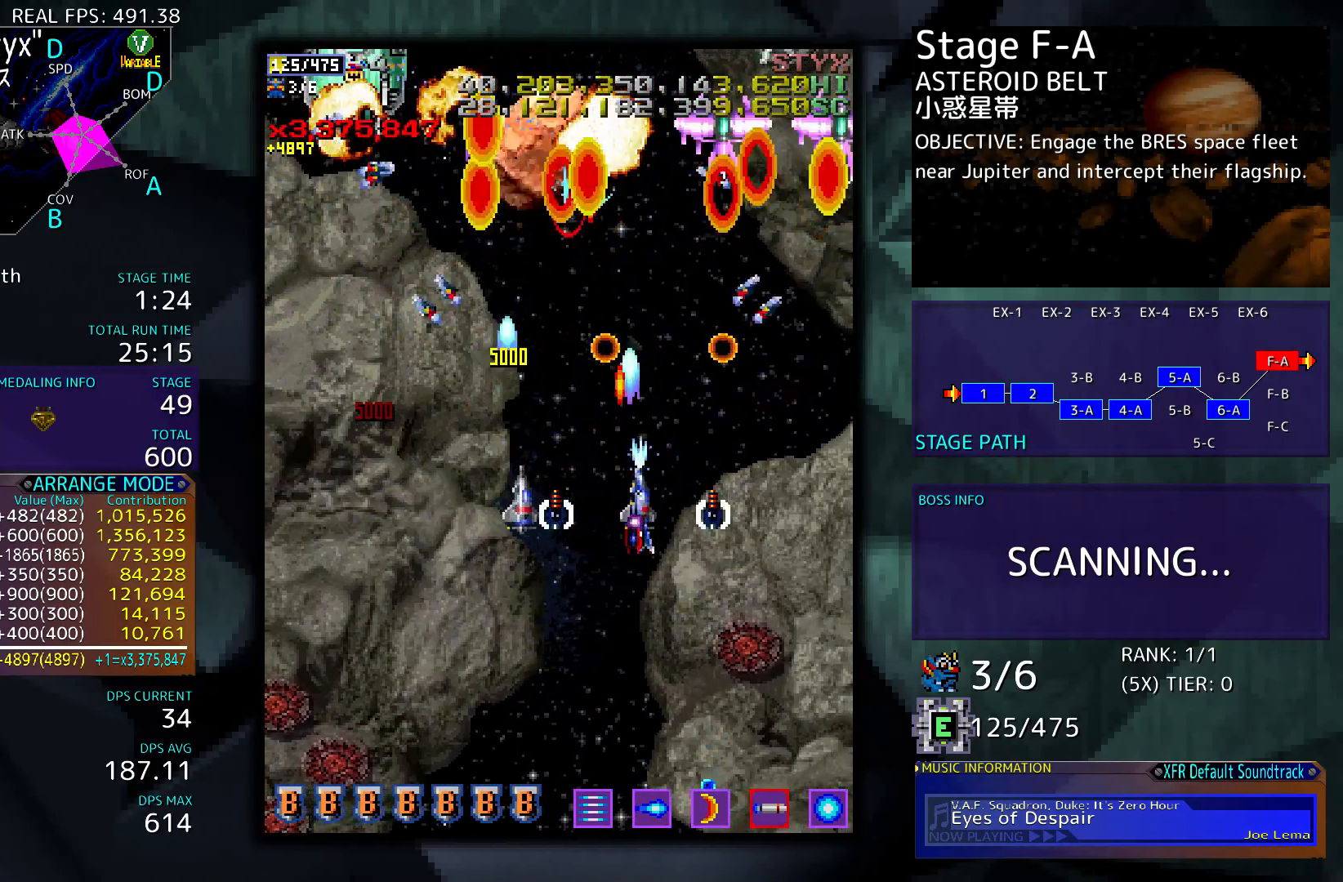
{"buttons": ["DPAD_DOWN", "DPAD_RIGHT"], "events": [[400, "DPAD_RIGHT", "down"]]}
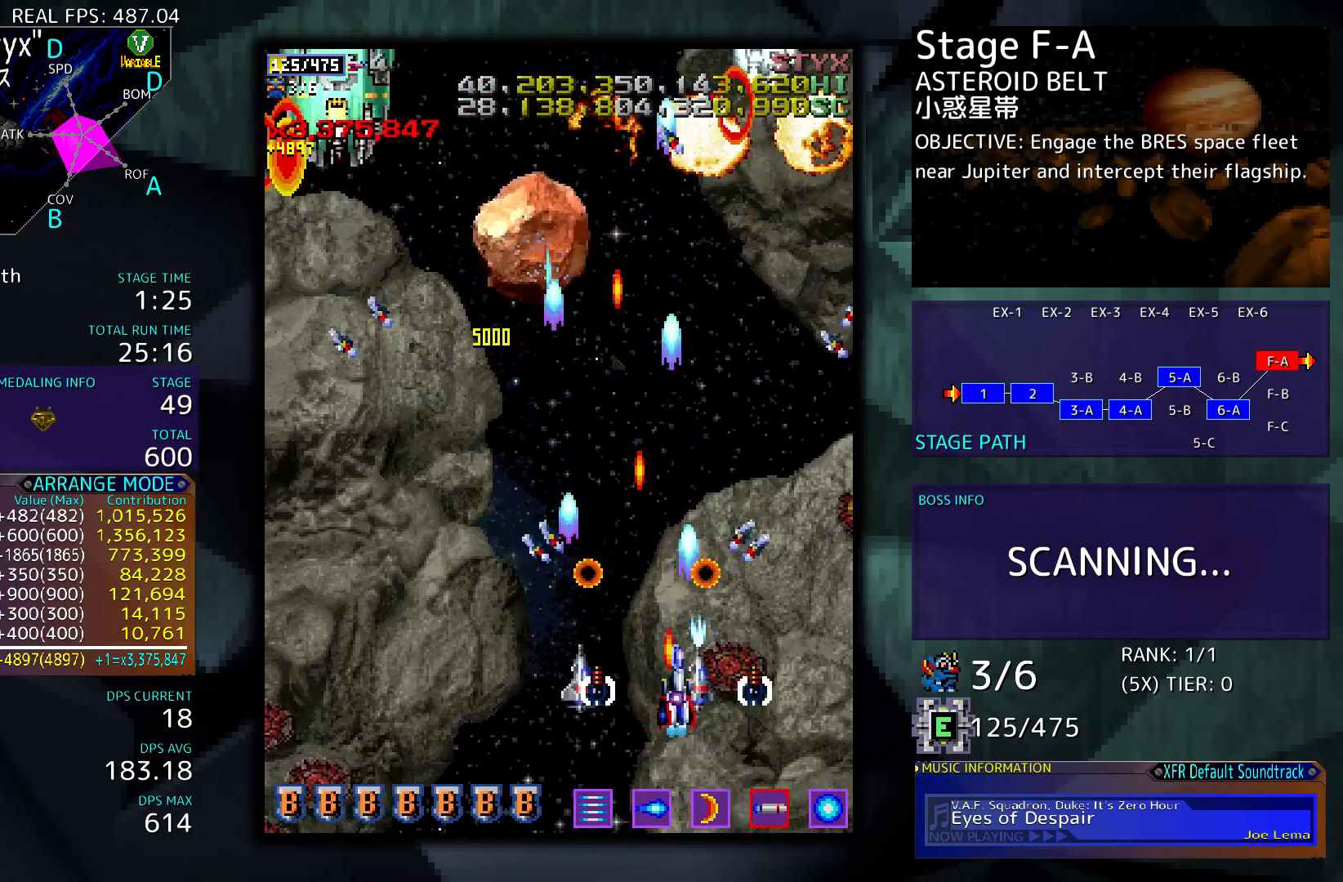
{"buttons": ["DPAD_UP", "DPAD_RIGHT"], "events": [[267, "DPAD_DOWN", "up"], [267, "DPAD_UP", "down"]]}
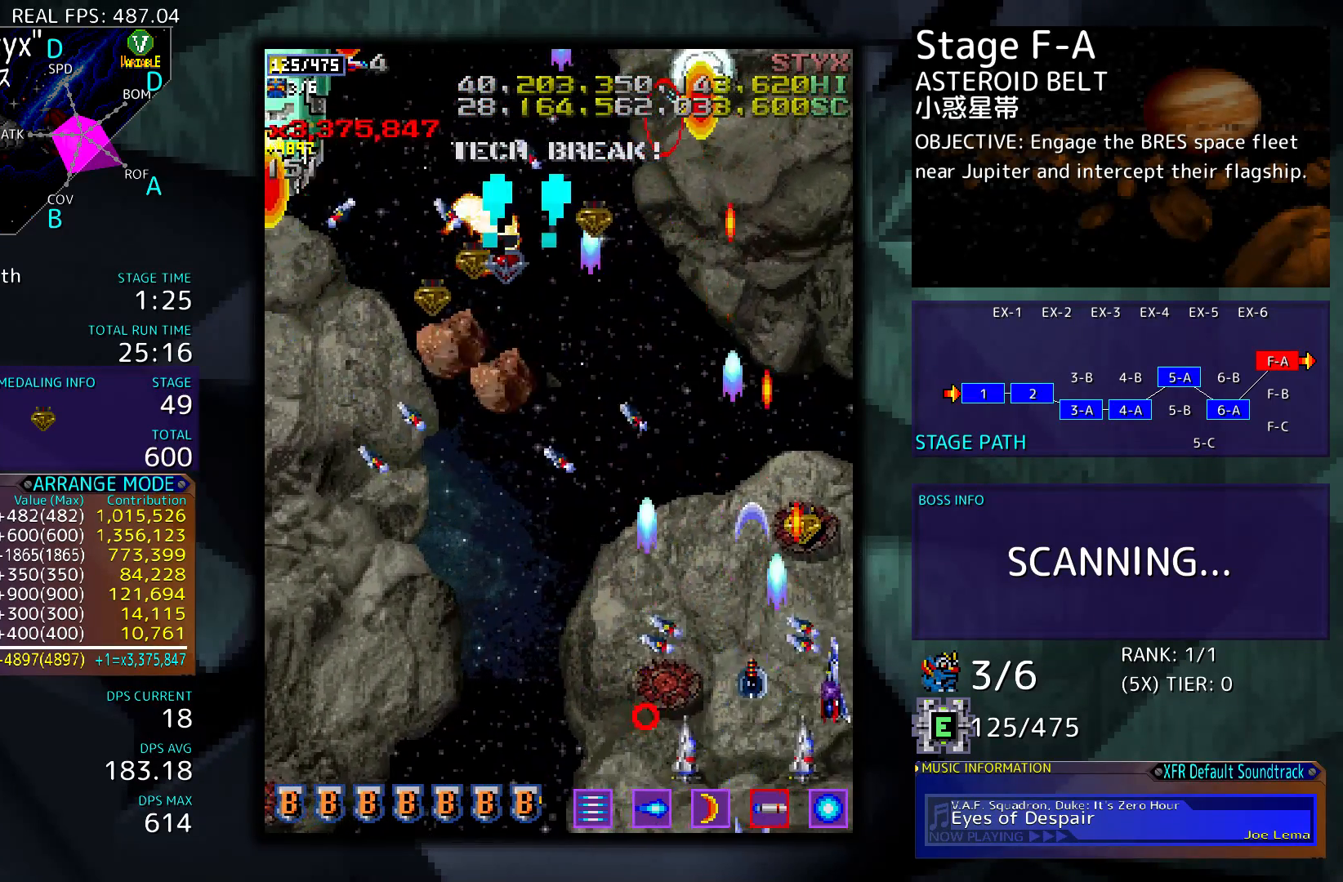
{"buttons": ["DPAD_DOWN"], "events": [[133, "DPAD_RIGHT", "up"], [267, "DPAD_UP", "up"], [500, "DPAD_DOWN", "down"]]}
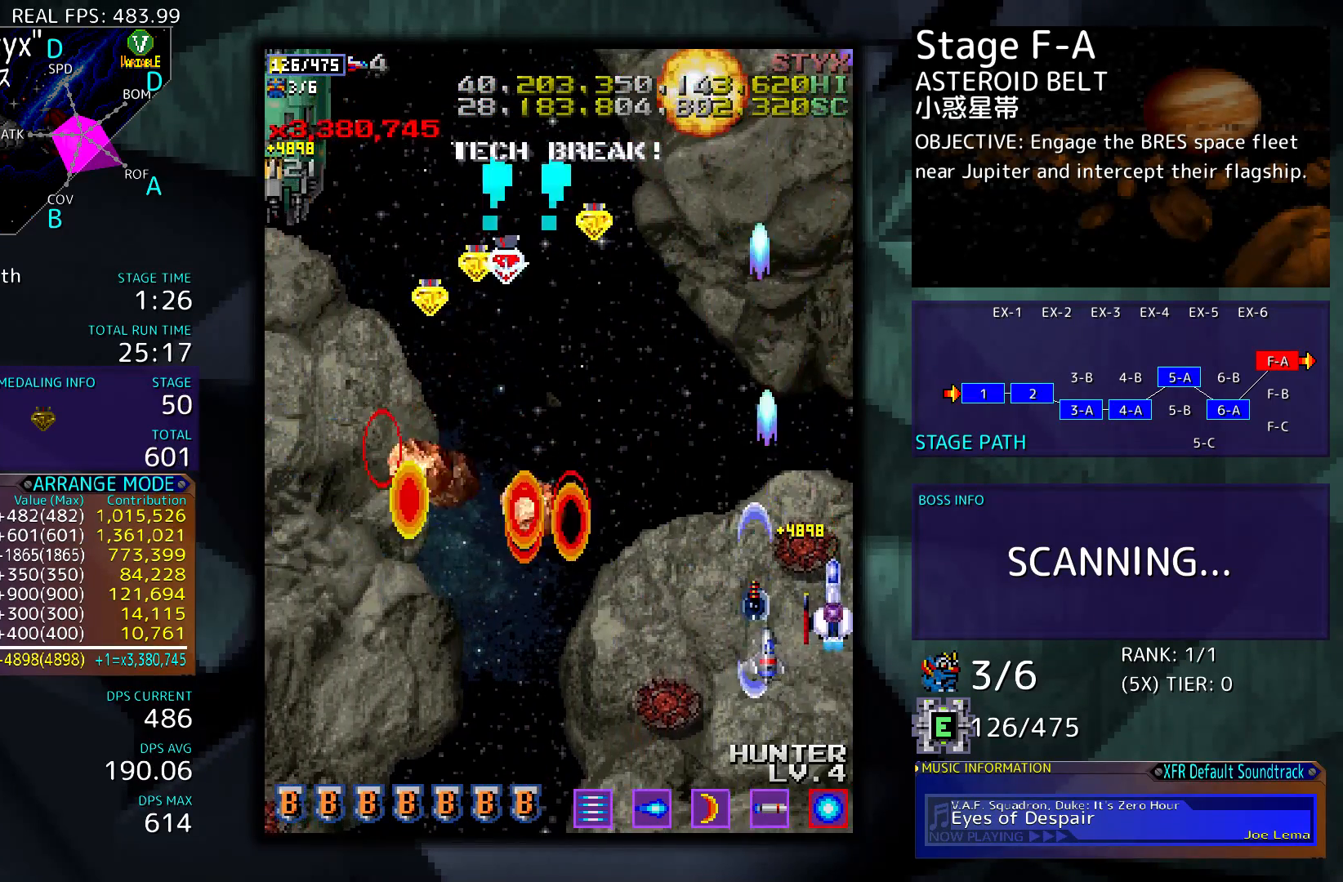
{"buttons": ["DPAD_DOWN", "DPAD_RIGHT"], "events": [[33, "DPAD_LEFT", "down"], [433, "DPAD_LEFT", "up"], [467, "DPAD_RIGHT", "down"]]}
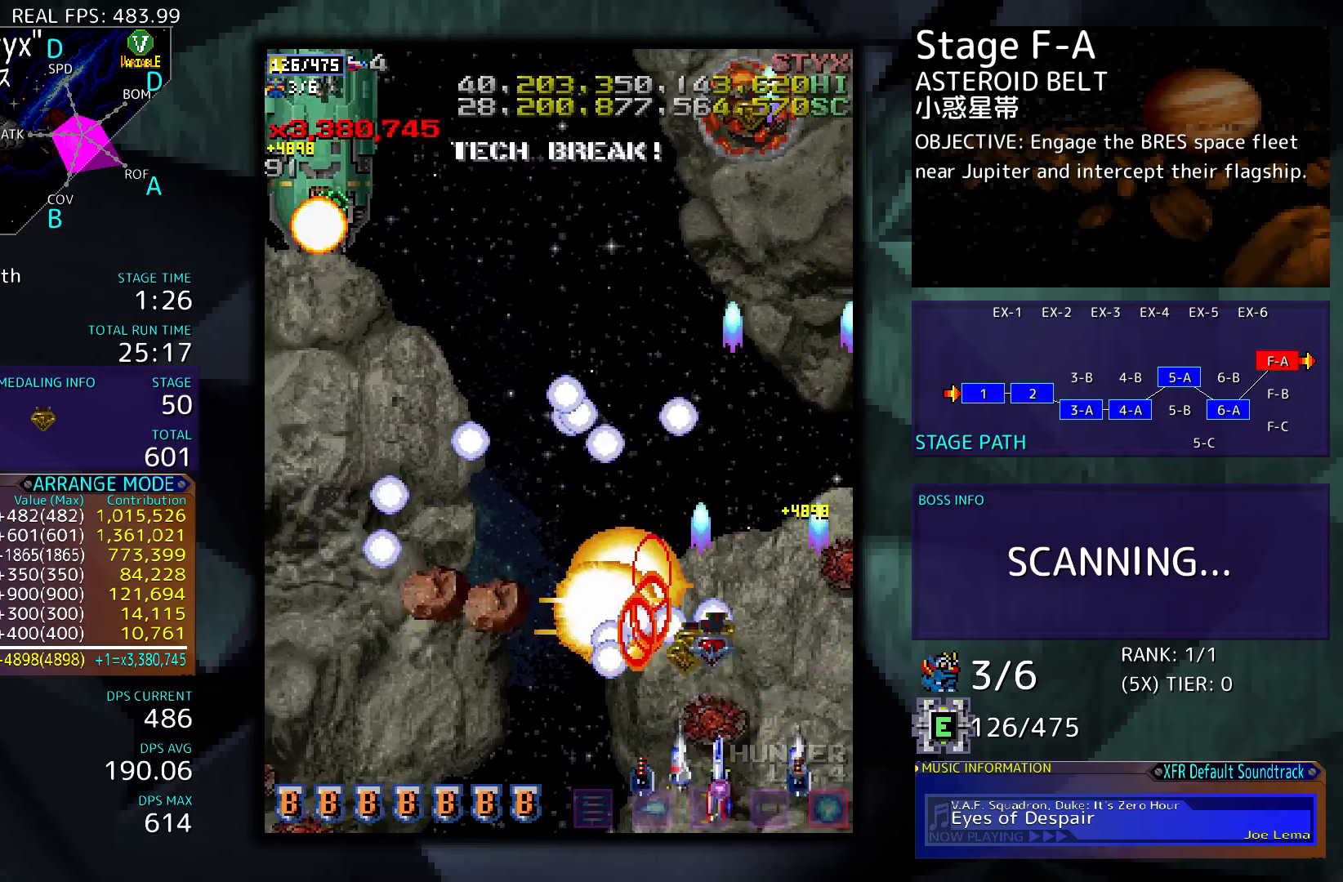
{"buttons": ["DPAD_UP"], "events": [[33, "DPAD_DOWN", "up"], [233, "DPAD_UP", "down"], [333, "DPAD_RIGHT", "up"]]}
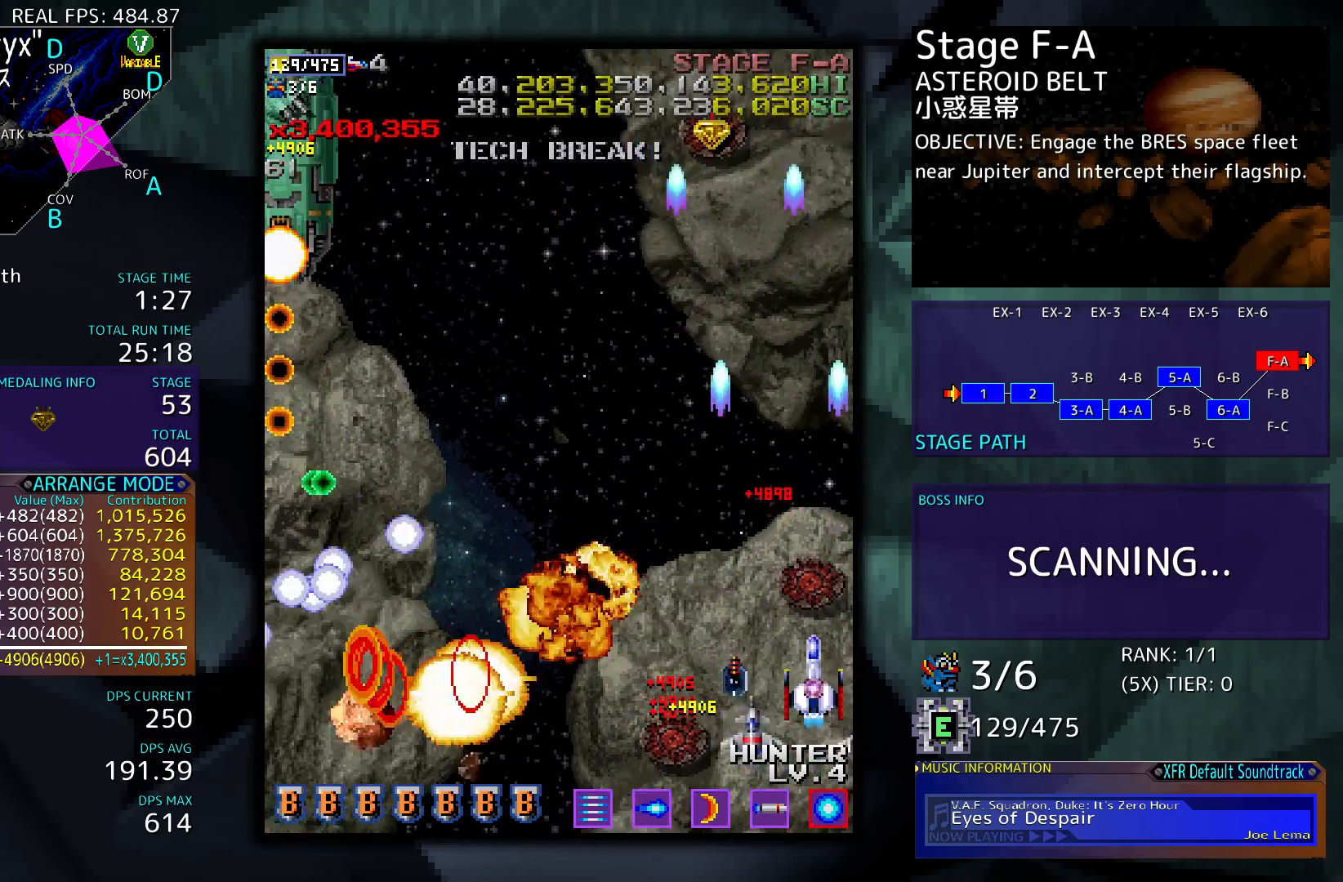
{"buttons": ["DPAD_UP", "DPAD_LEFT"], "events": [[33, "DPAD_LEFT", "down"]]}
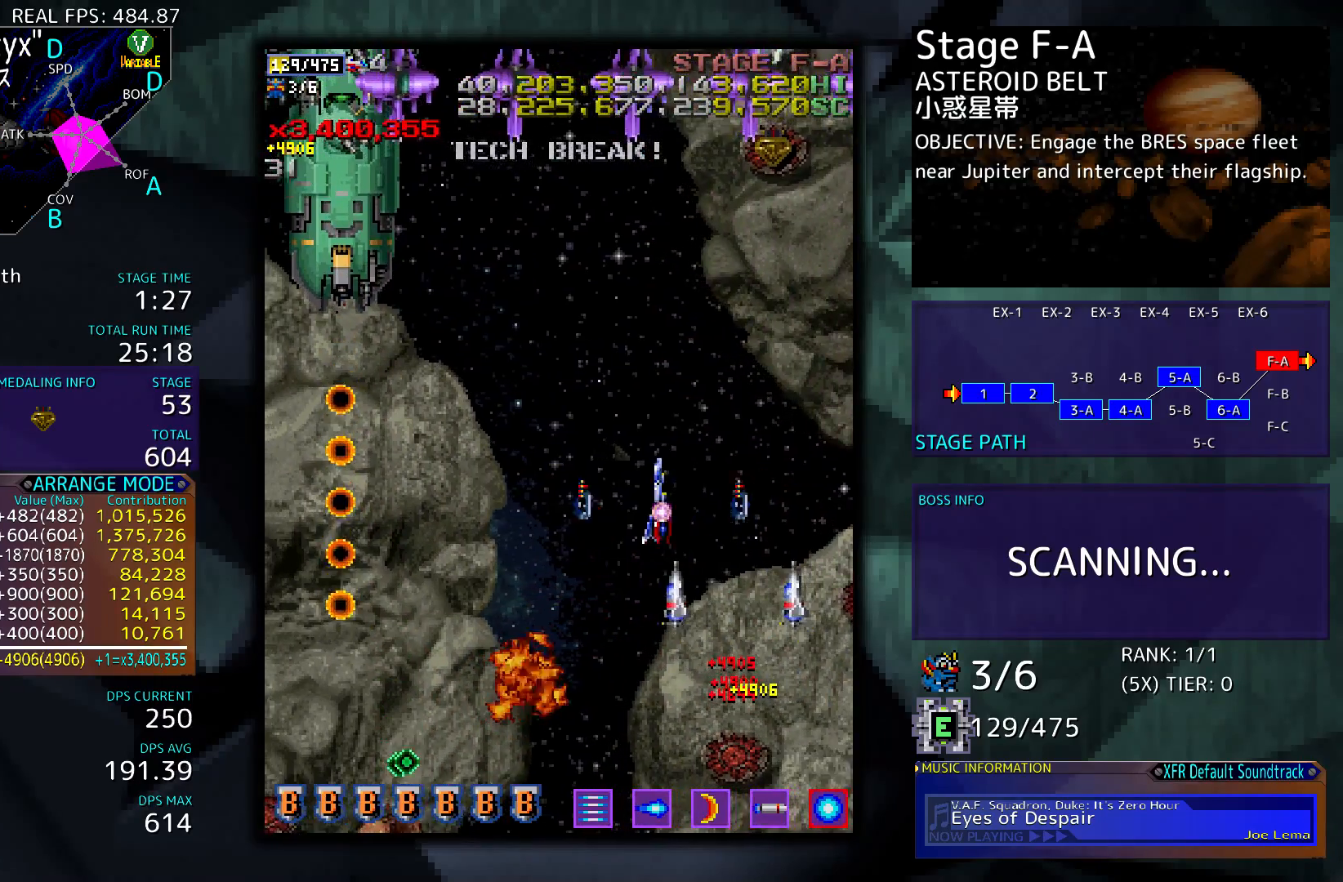
{"buttons": ["DPAD_DOWN", "DPAD_RIGHT"], "events": [[200, "DPAD_UP", "up"], [267, "DPAD_DOWN", "down"], [267, "DPAD_LEFT", "up"], [267, "DPAD_RIGHT", "down"]]}
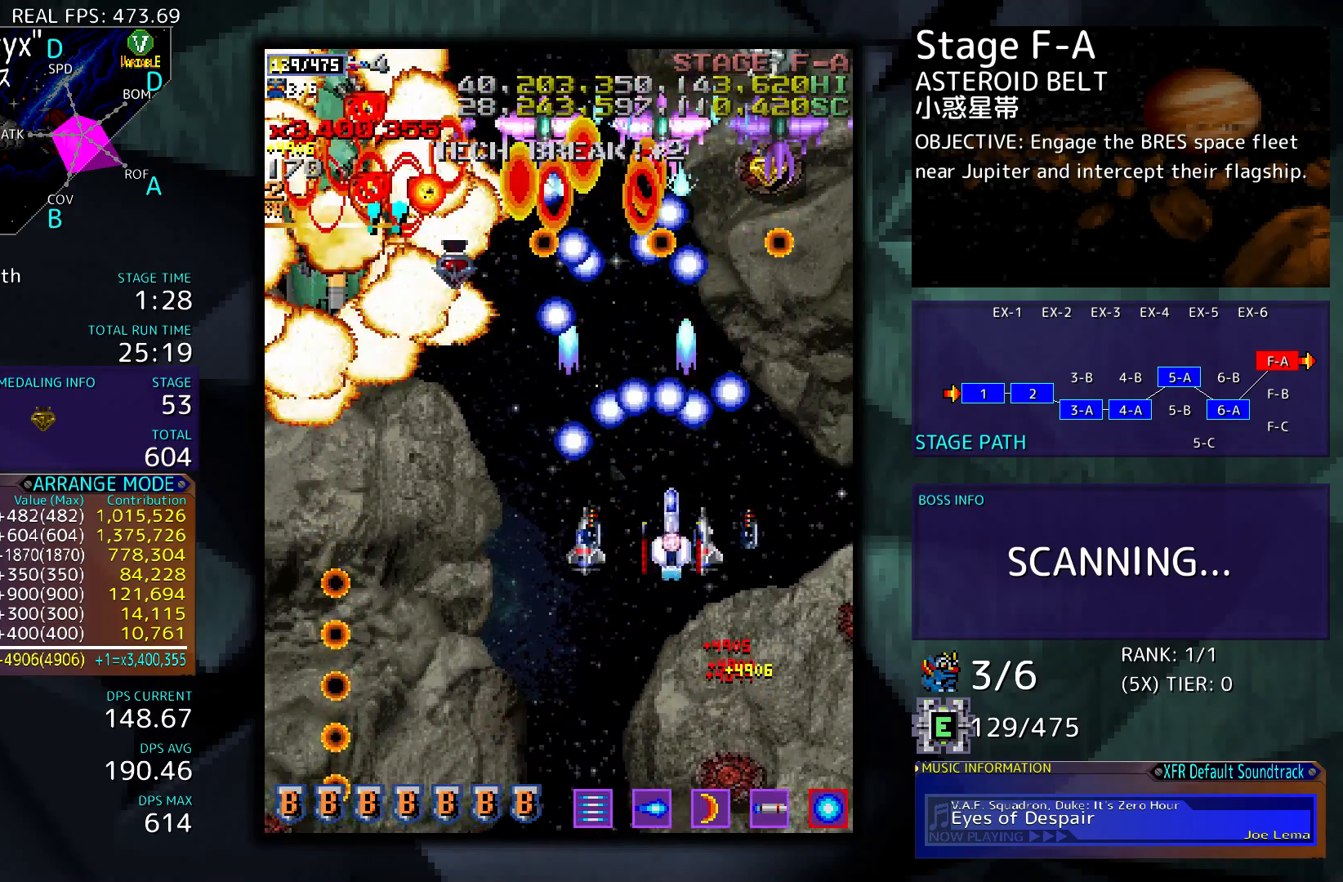
{"buttons": ["DPAD_DOWN", "DPAD_LEFT"], "events": [[333, "DPAD_RIGHT", "up"], [367, "DPAD_LEFT", "down"]]}
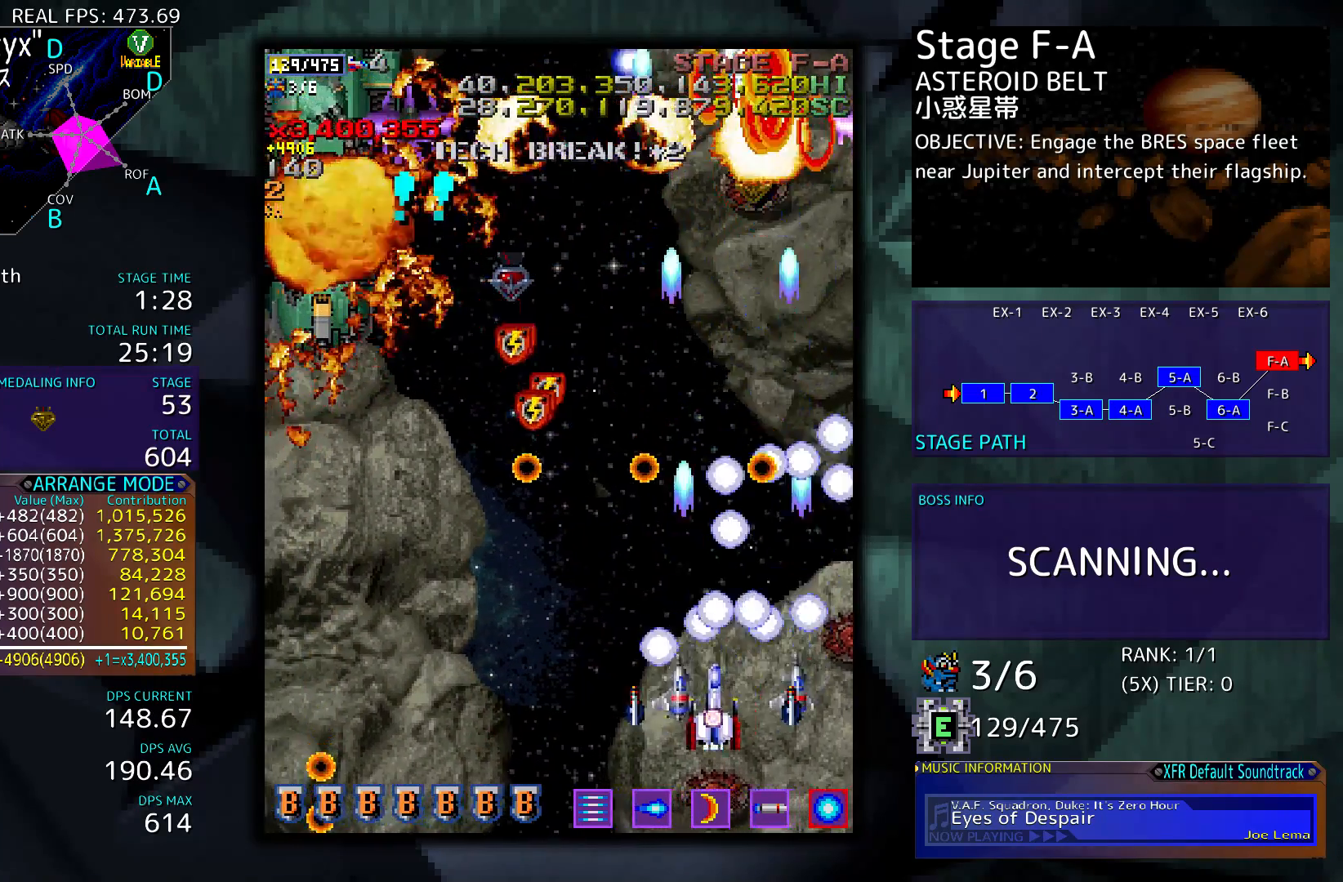
{"buttons": ["DPAD_DOWN", "DPAD_LEFT"], "events": [[300, "DPAD_DOWN", "up"], [467, "DPAD_DOWN", "down"]]}
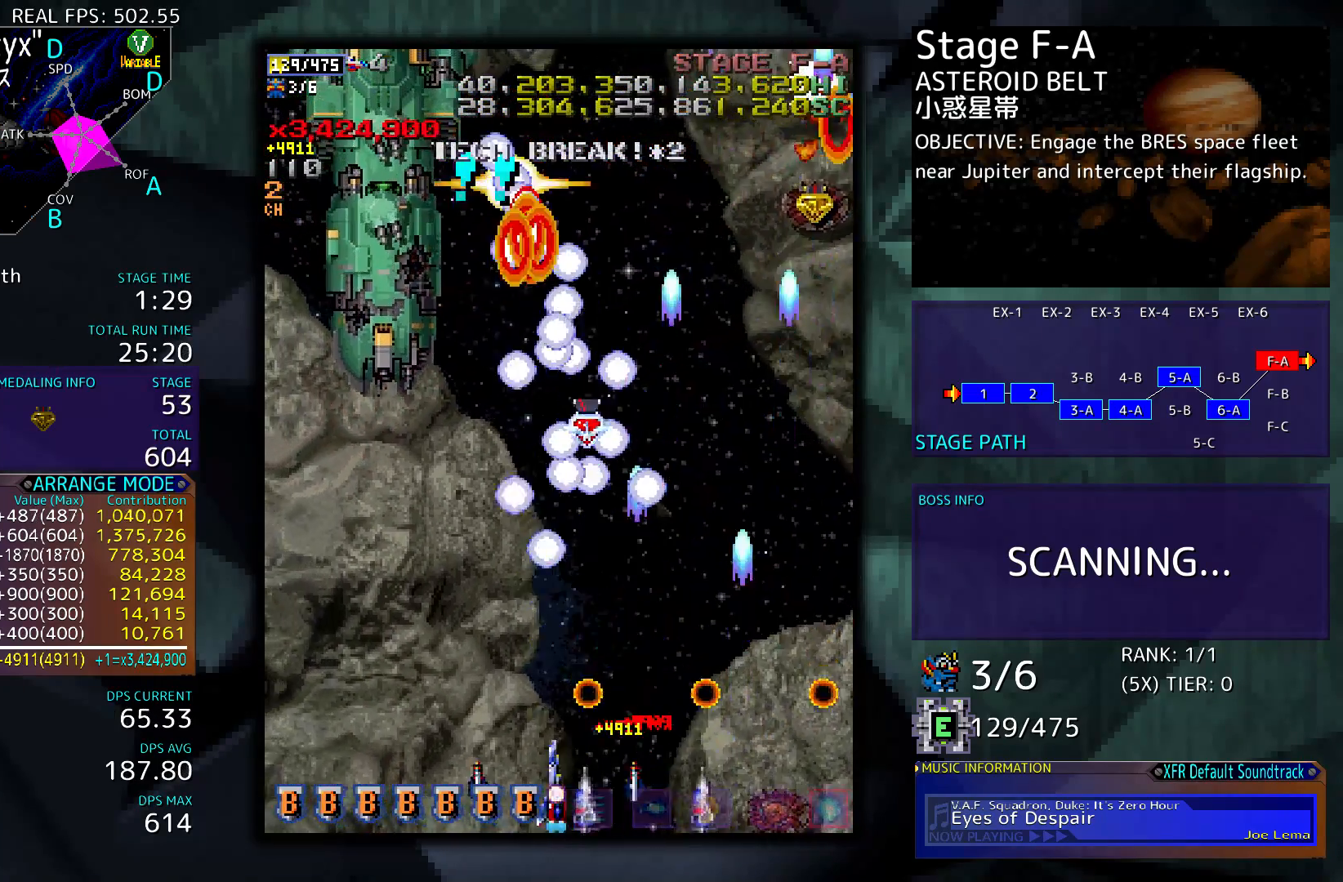
{"buttons": ["DPAD_UP"], "events": [[67, "DPAD_DOWN", "up"], [167, "DPAD_UP", "down"], [433, "DPAD_LEFT", "up"]]}
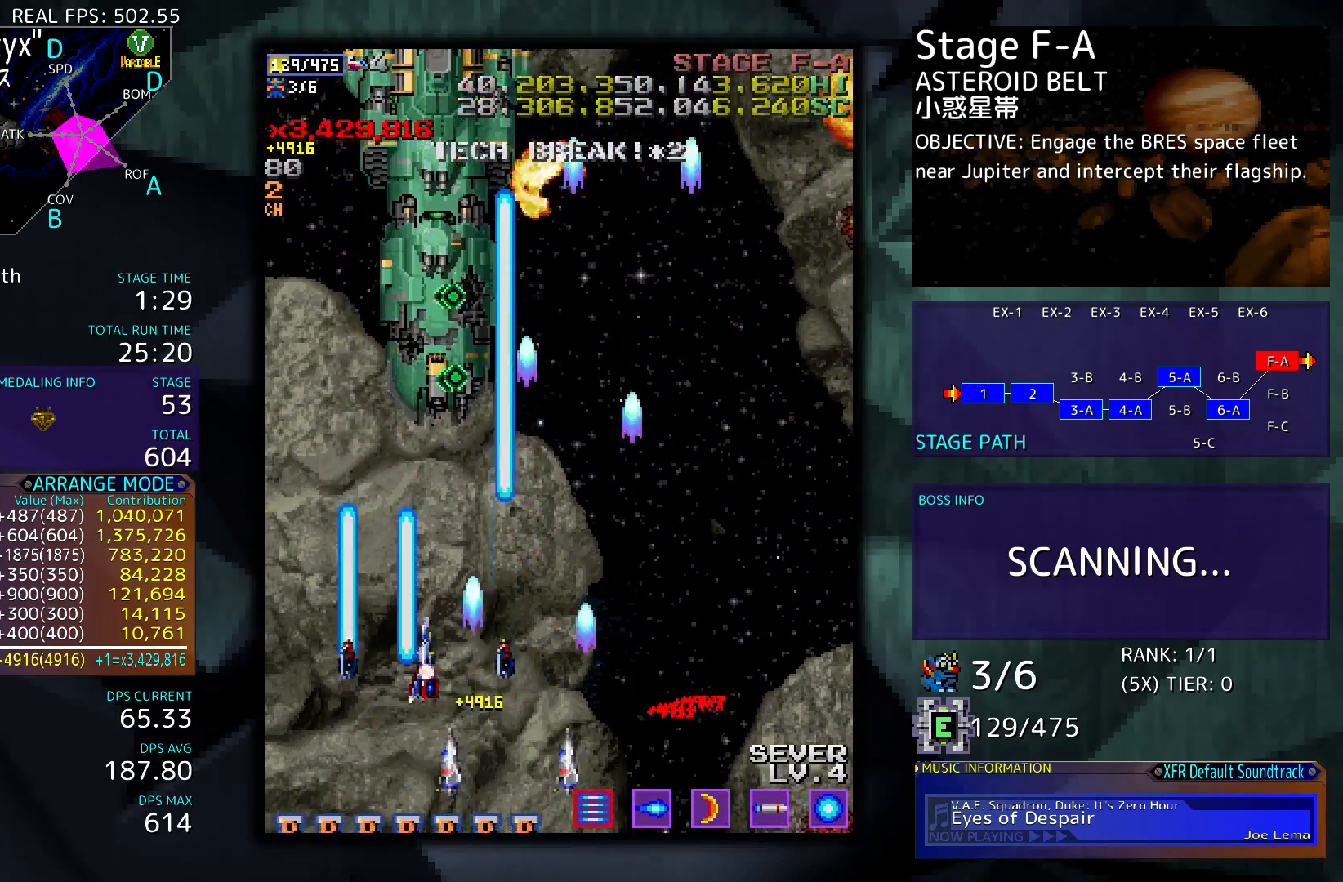
{"buttons": [], "events": [[133, "DPAD_UP", "up"], [300, "DPAD_DOWN", "down"], [300, "DPAD_LEFT", "down"], [467, "DPAD_DOWN", "up"], [500, "DPAD_LEFT", "up"]]}
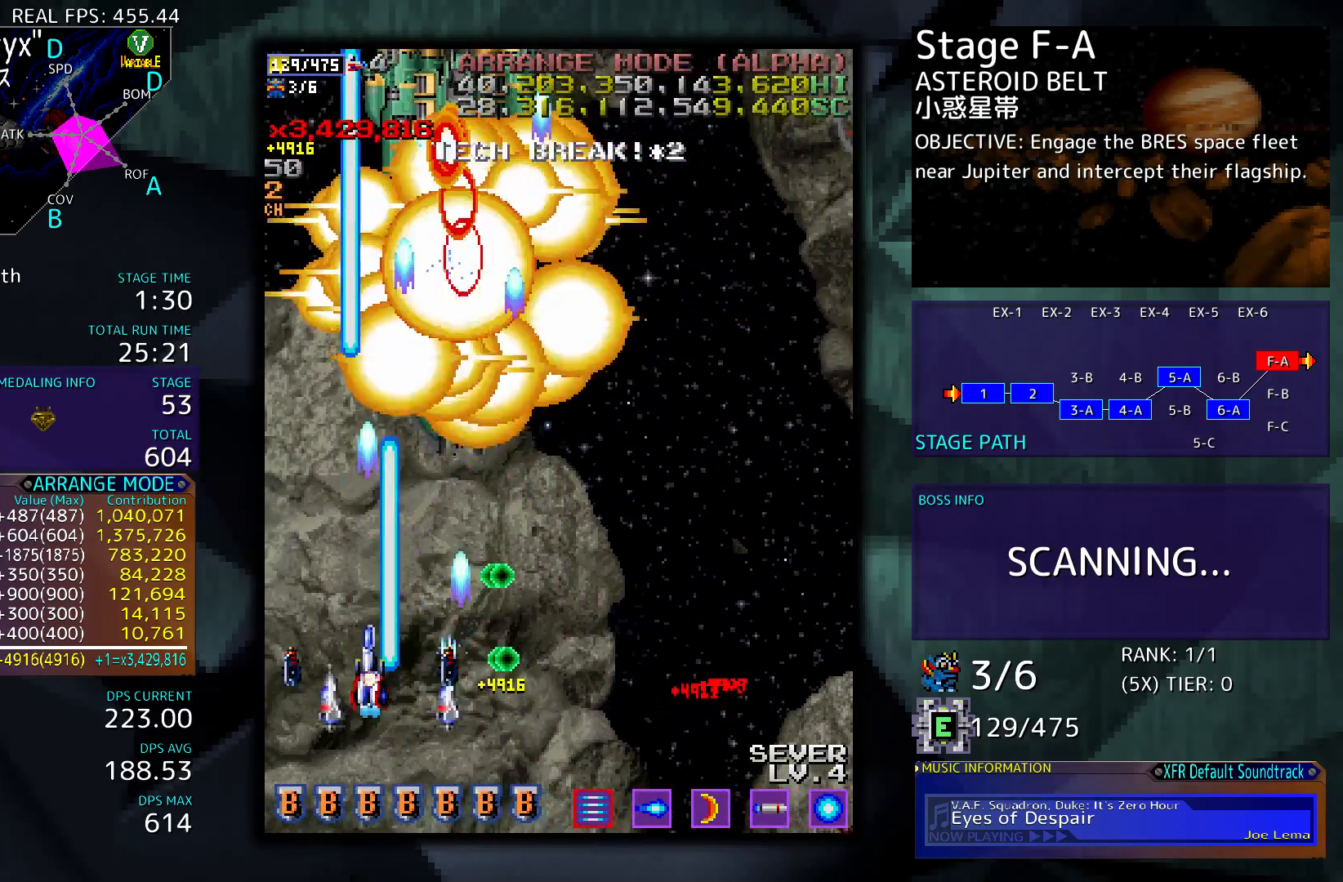
{"buttons": ["DPAD_DOWN"], "events": [[33, "DPAD_RIGHT", "down"], [33, "DPAD_UP", "down"], [67, "DPAD_UP", "up"], [200, "DPAD_UP", "down"], [233, "DPAD_UP", "up"], [267, "DPAD_RIGHT", "up"], [433, "DPAD_DOWN", "down"]]}
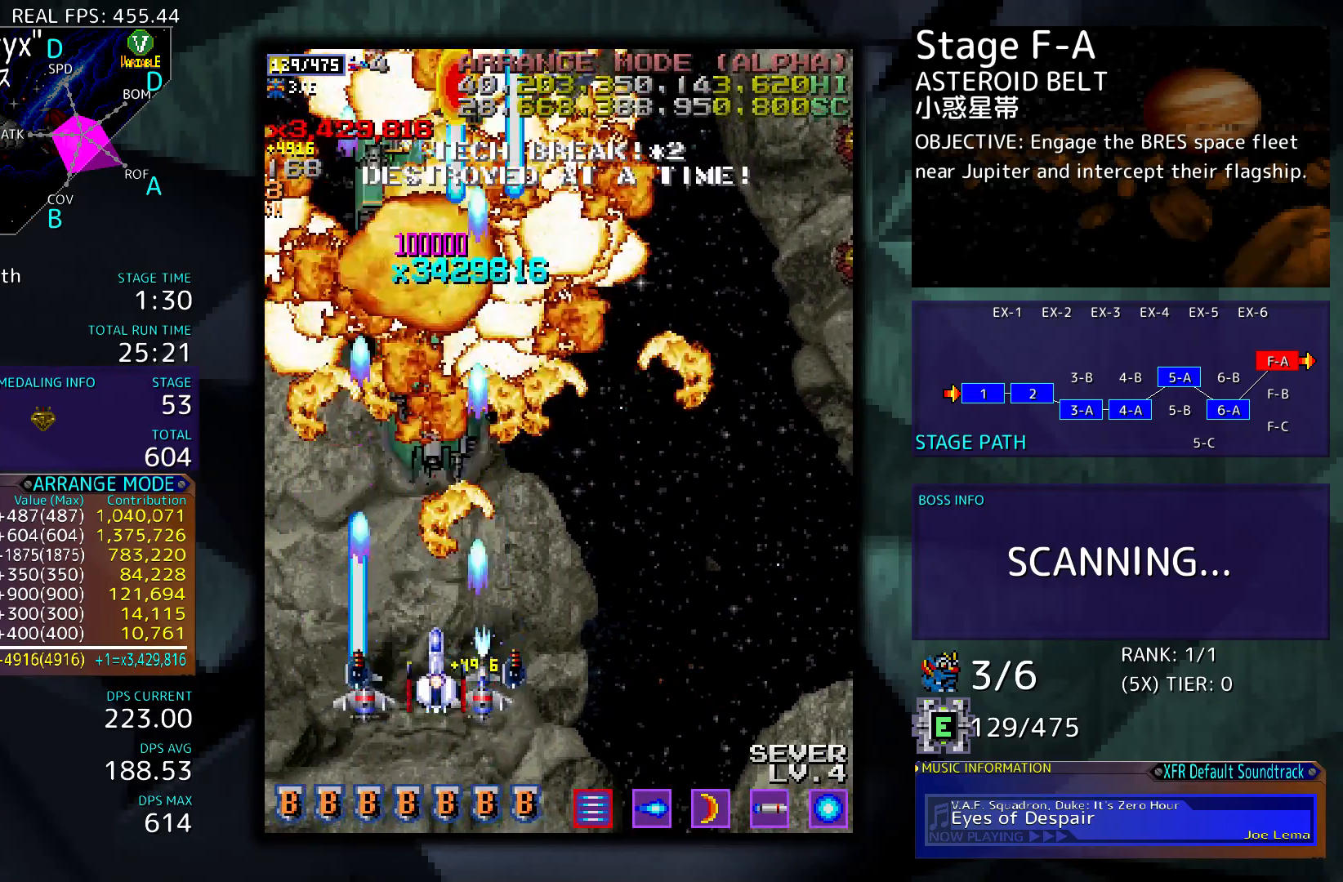
{"buttons": ["DPAD_RIGHT"], "events": [[267, "DPAD_DOWN", "up"], [500, "DPAD_RIGHT", "down"]]}
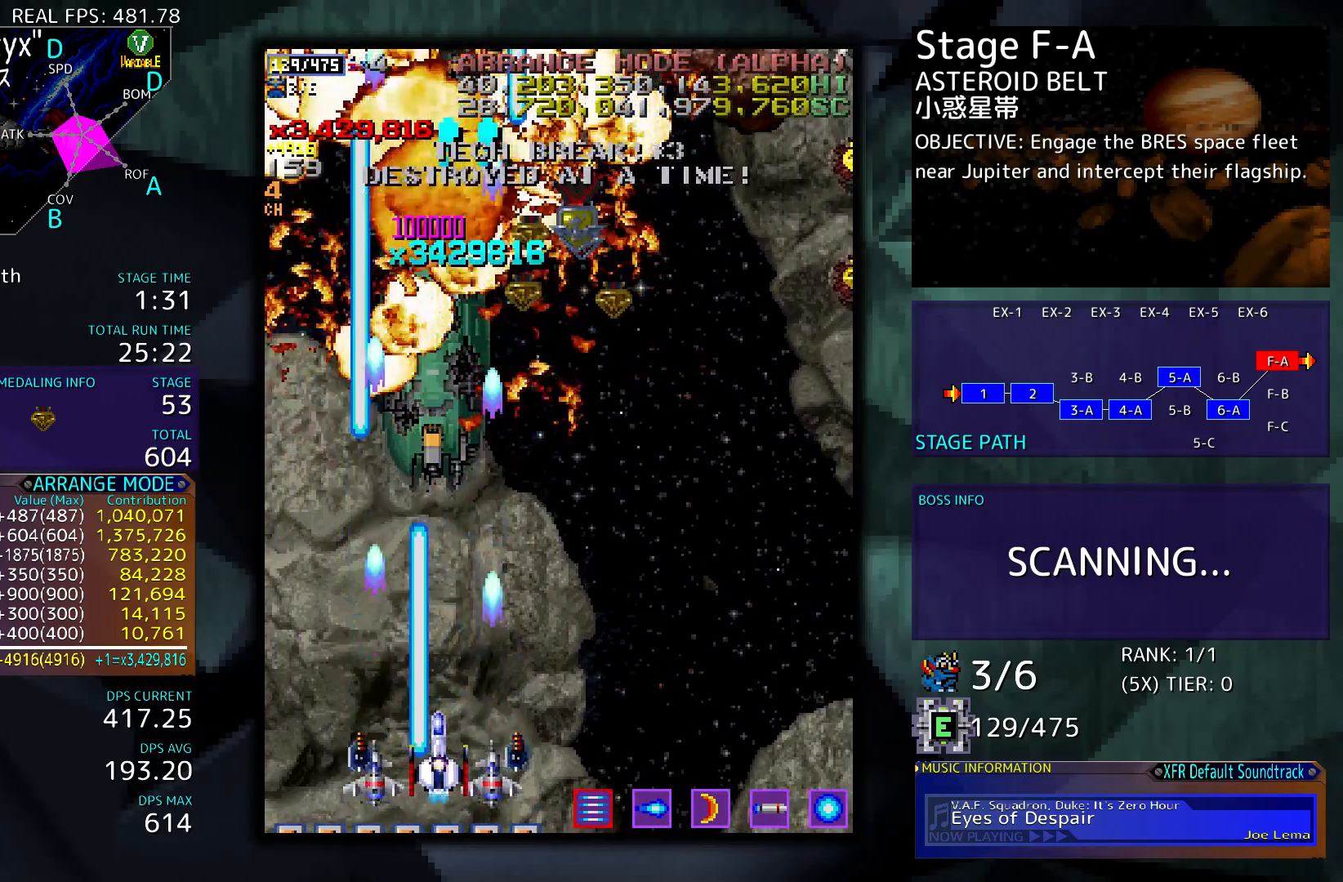
{"buttons": ["DPAD_UP", "DPAD_RIGHT"], "events": [[300, "DPAD_UP", "down"]]}
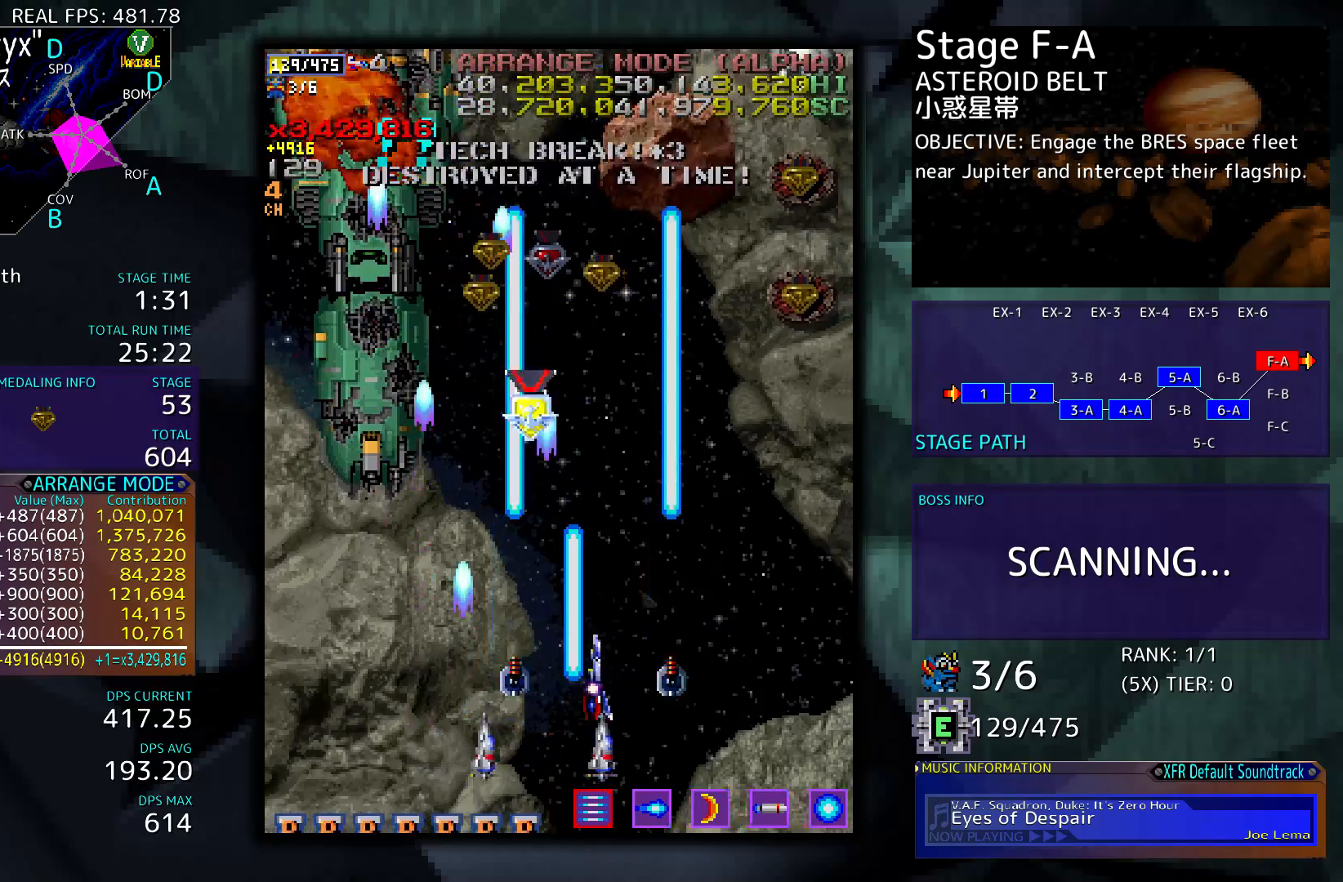
{"buttons": [], "events": [[167, "DPAD_RIGHT", "up"], [167, "DPAD_UP", "up"]]}
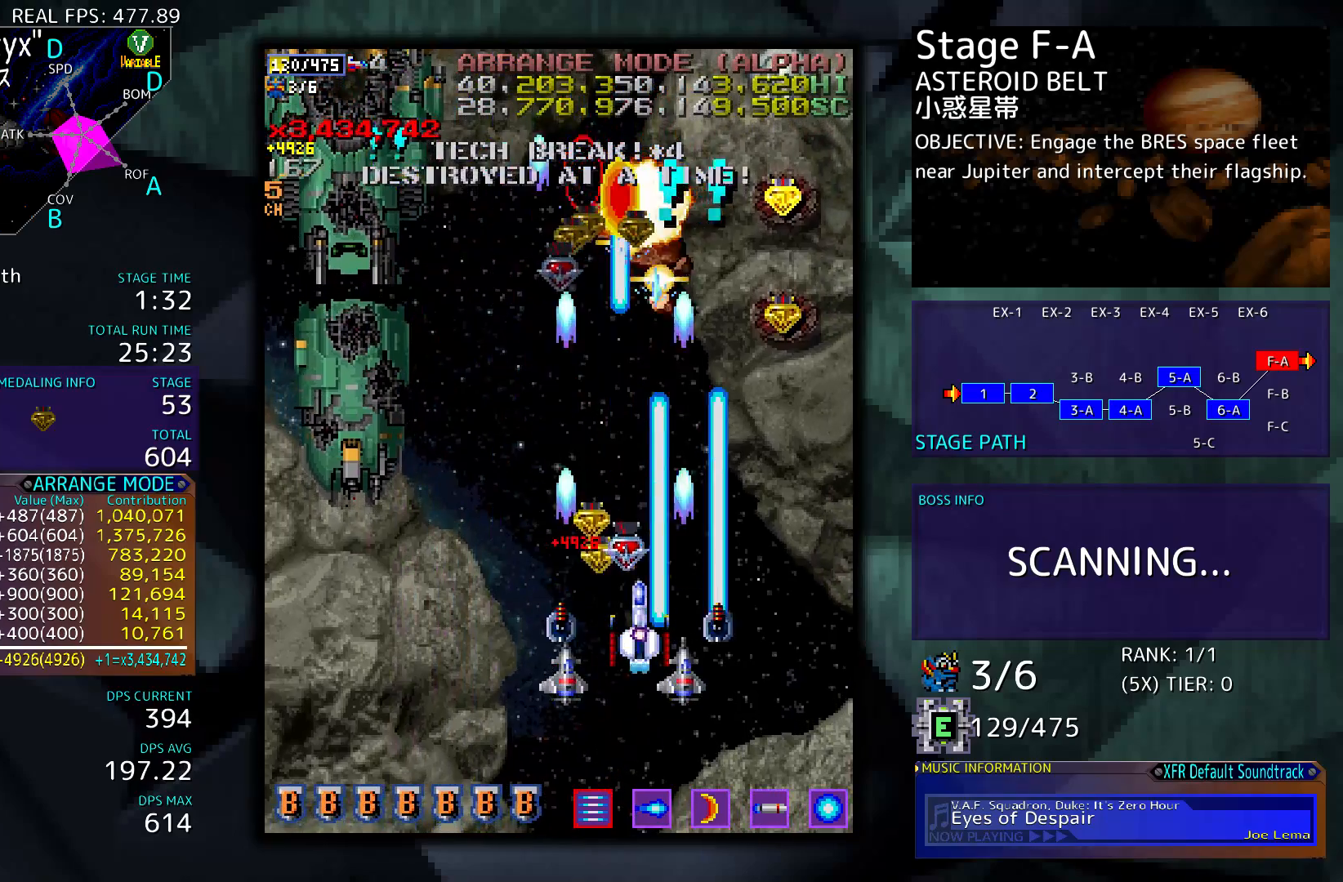
{"buttons": ["DPAD_UP", "DPAD_RIGHT"], "events": [[300, "DPAD_RIGHT", "down"], [500, "DPAD_UP", "down"]]}
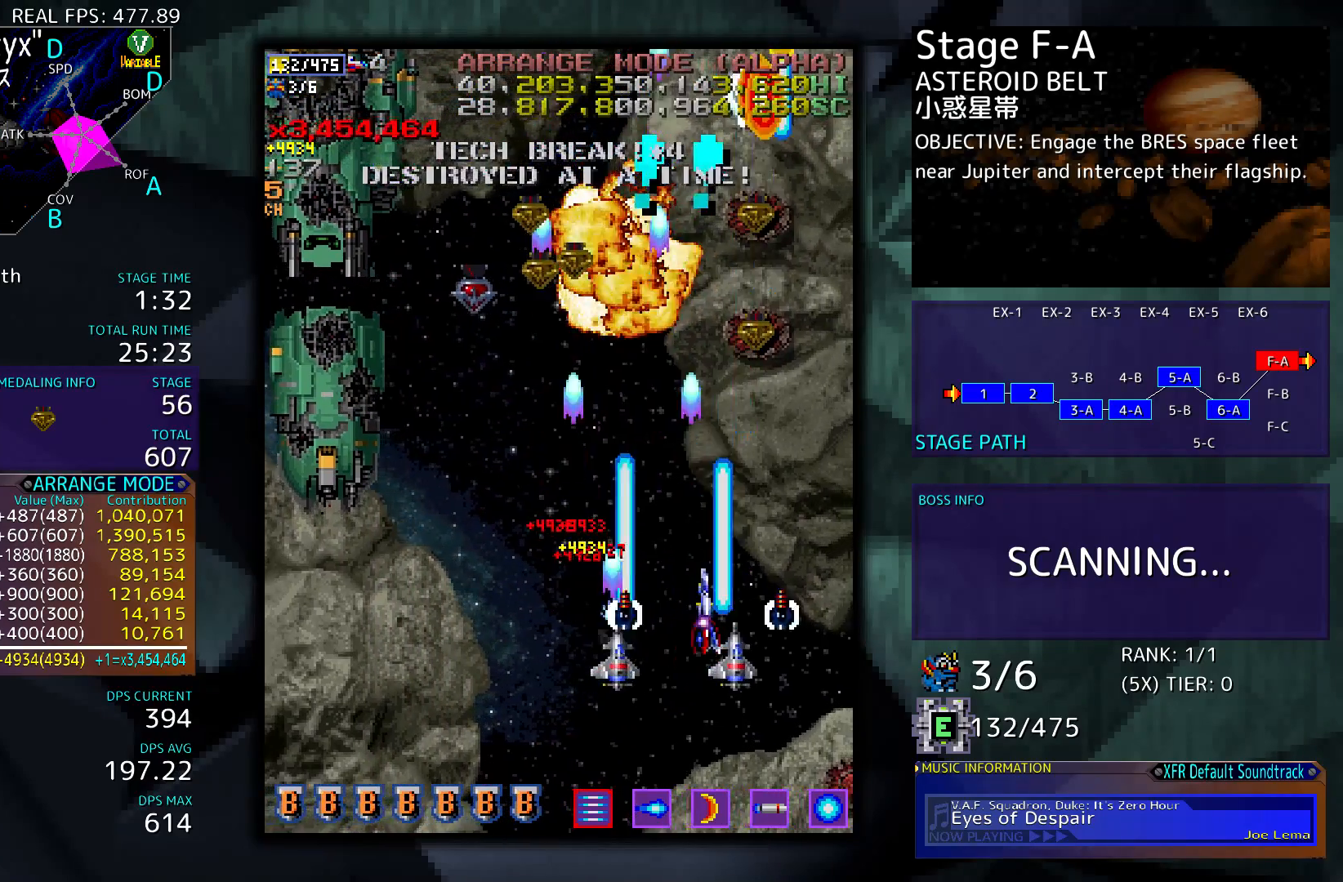
{"buttons": ["DPAD_UP", "DPAD_LEFT"], "events": [[200, "DPAD_RIGHT", "up"], [233, "DPAD_UP", "up"], [467, "DPAD_LEFT", "down"], [467, "DPAD_UP", "down"]]}
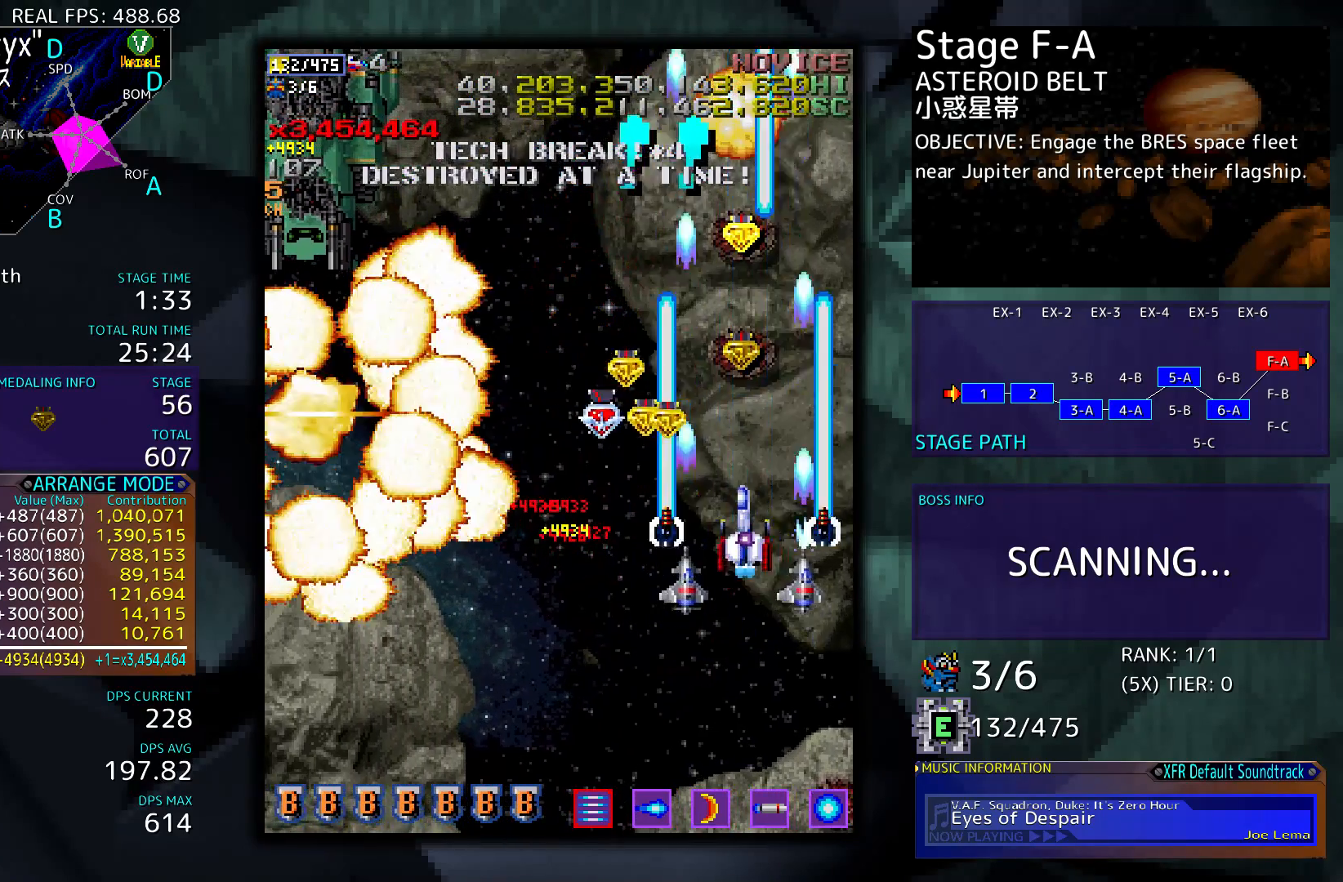
{"buttons": ["DPAD_DOWN", "DPAD_LEFT"], "events": [[333, "DPAD_UP", "up"], [433, "DPAD_DOWN", "down"]]}
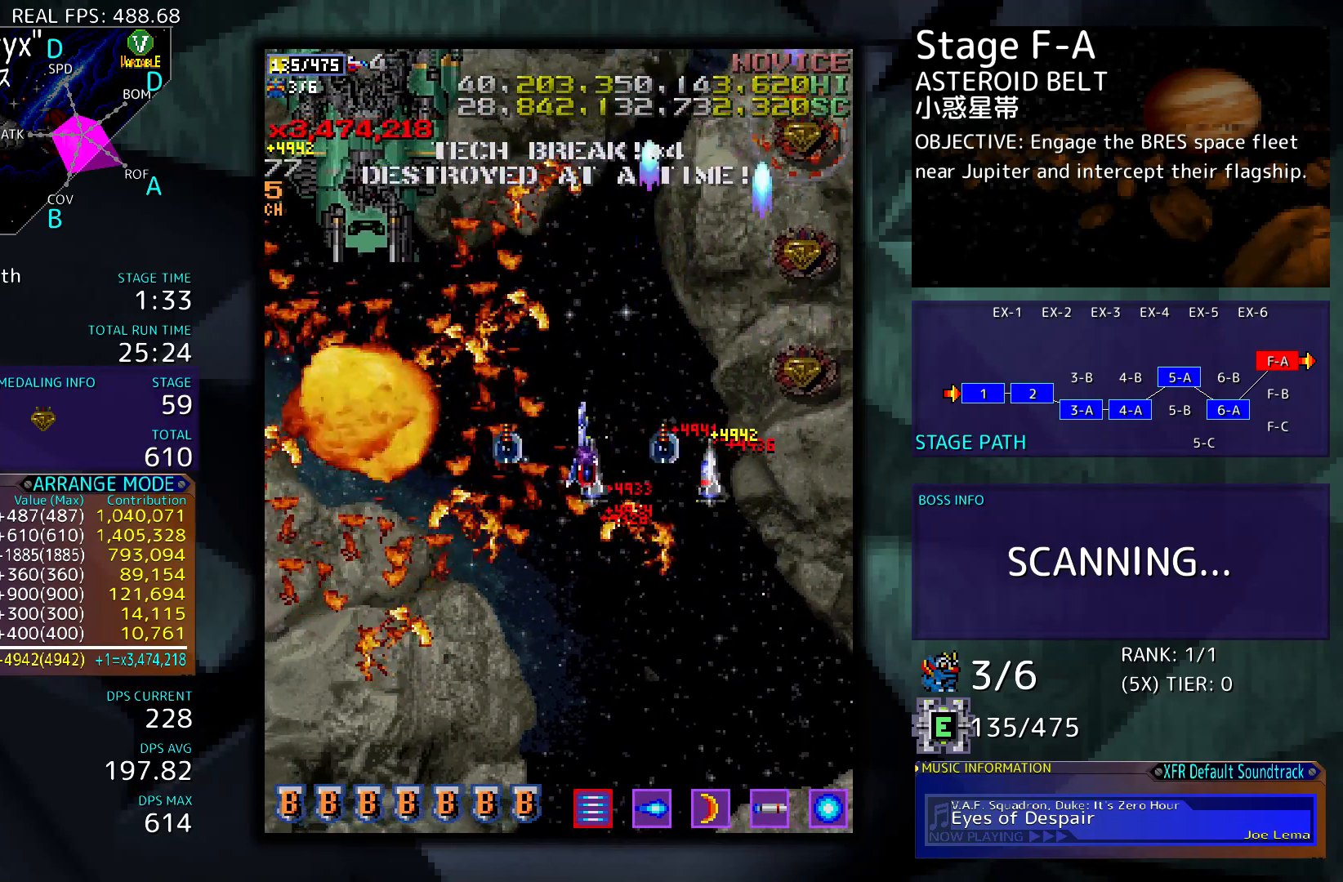
{"buttons": [], "events": [[133, "DPAD_LEFT", "up"], [300, "DPAD_RIGHT", "down"], [433, "DPAD_RIGHT", "up"], [500, "DPAD_DOWN", "up"]]}
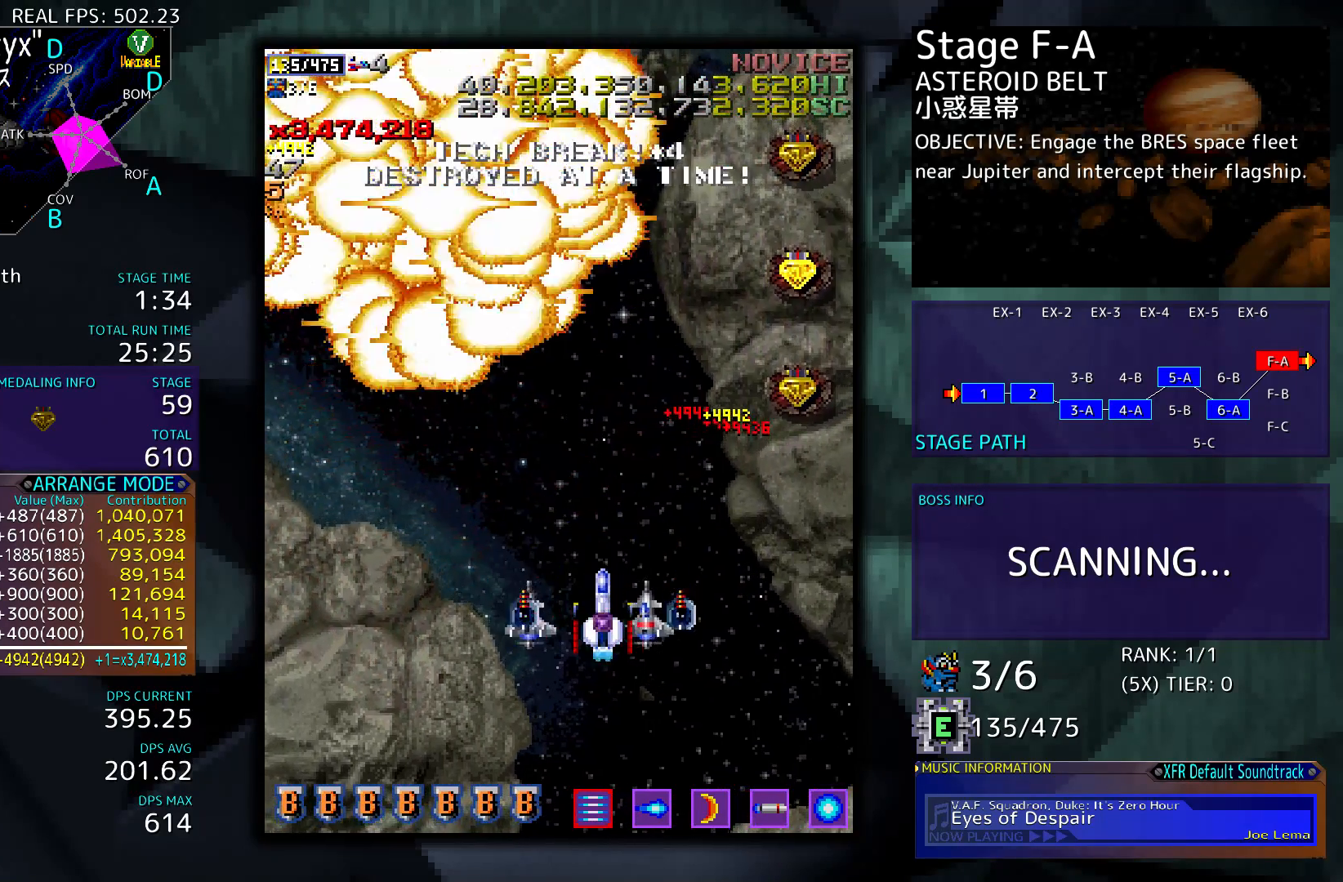
{"buttons": [], "events": []}
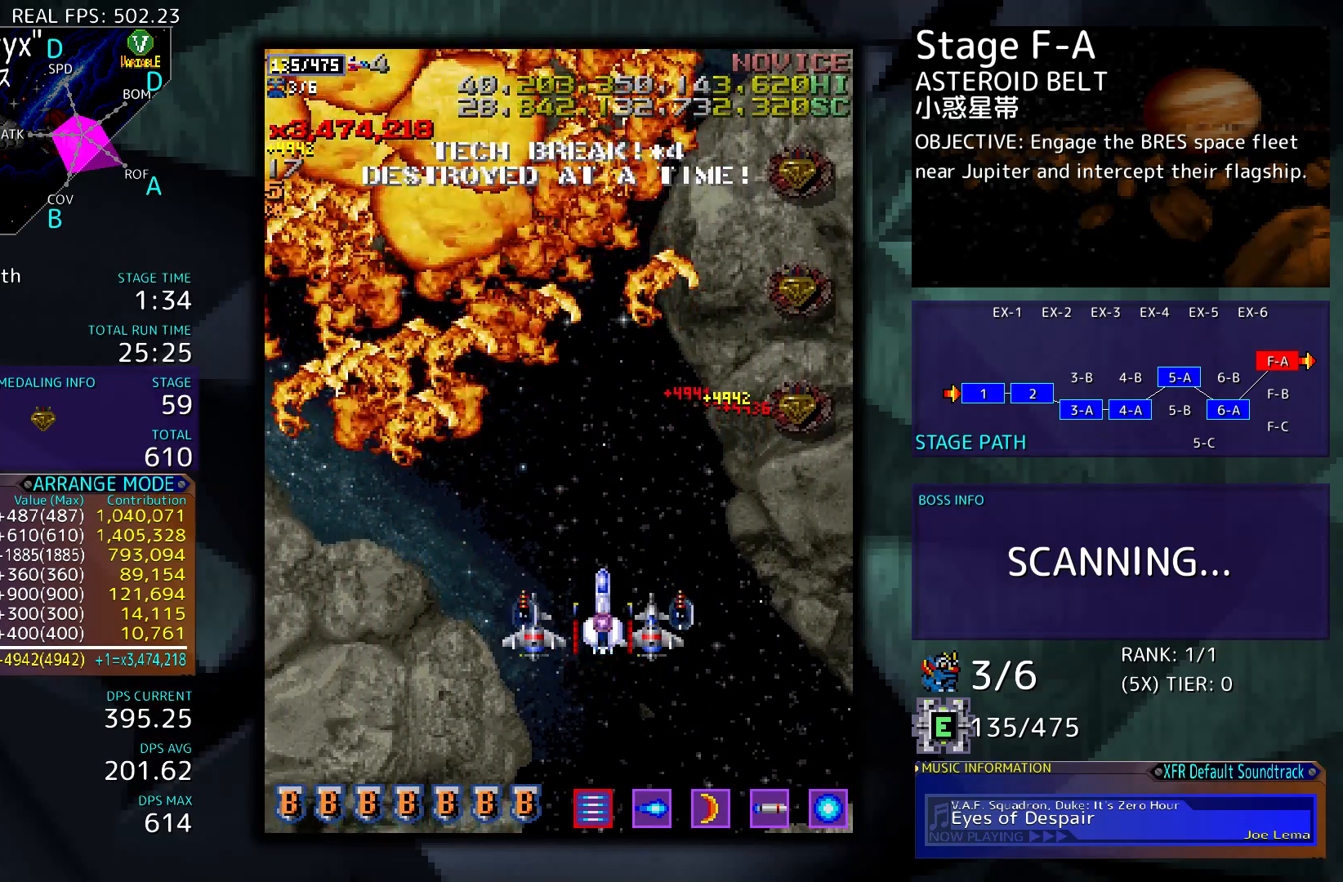
{"buttons": [], "events": []}
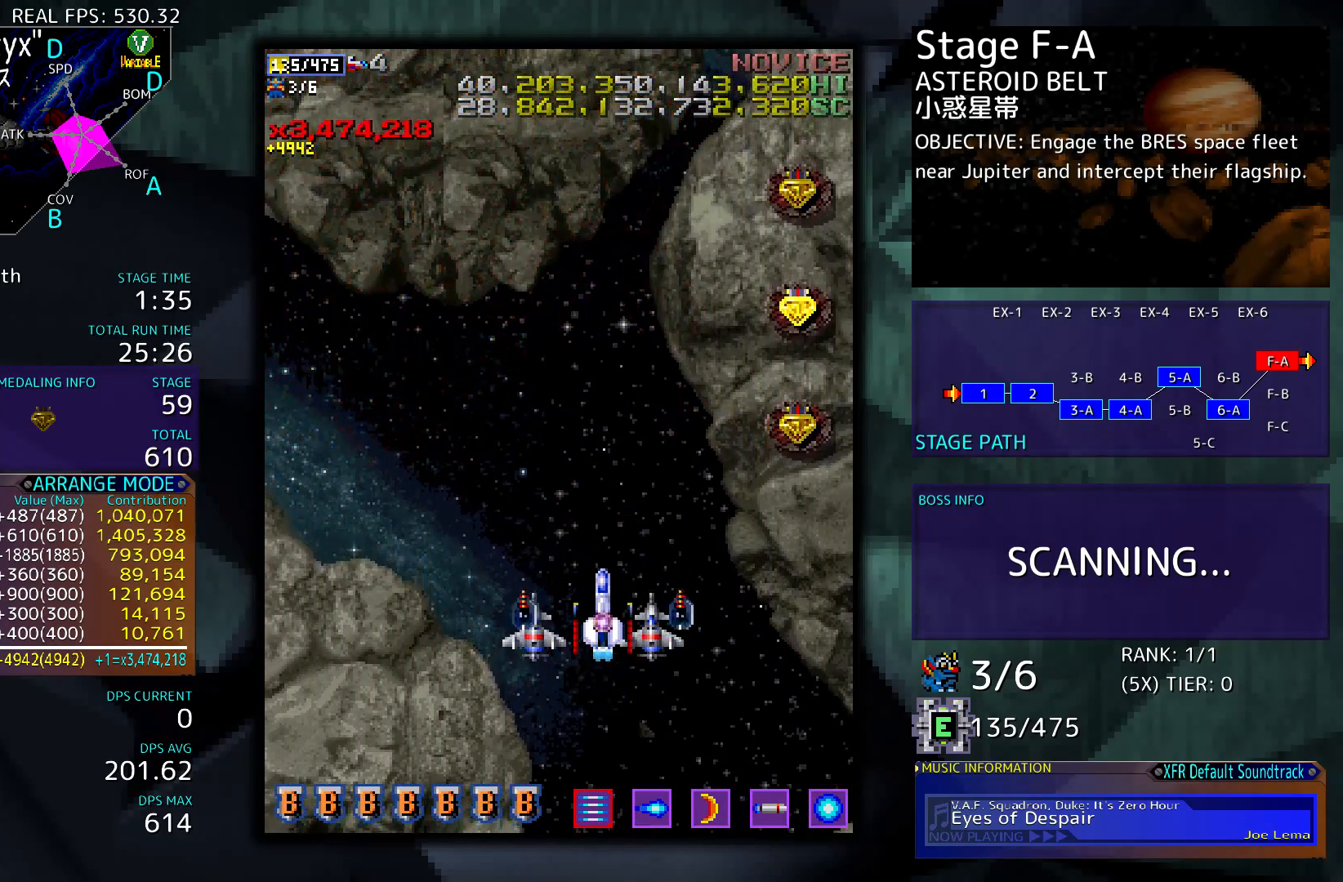
{"buttons": ["DPAD_RIGHT"], "events": [[33, "DPAD_UP", "down"], [167, "DPAD_RIGHT", "down"], [267, "DPAD_UP", "up"]]}